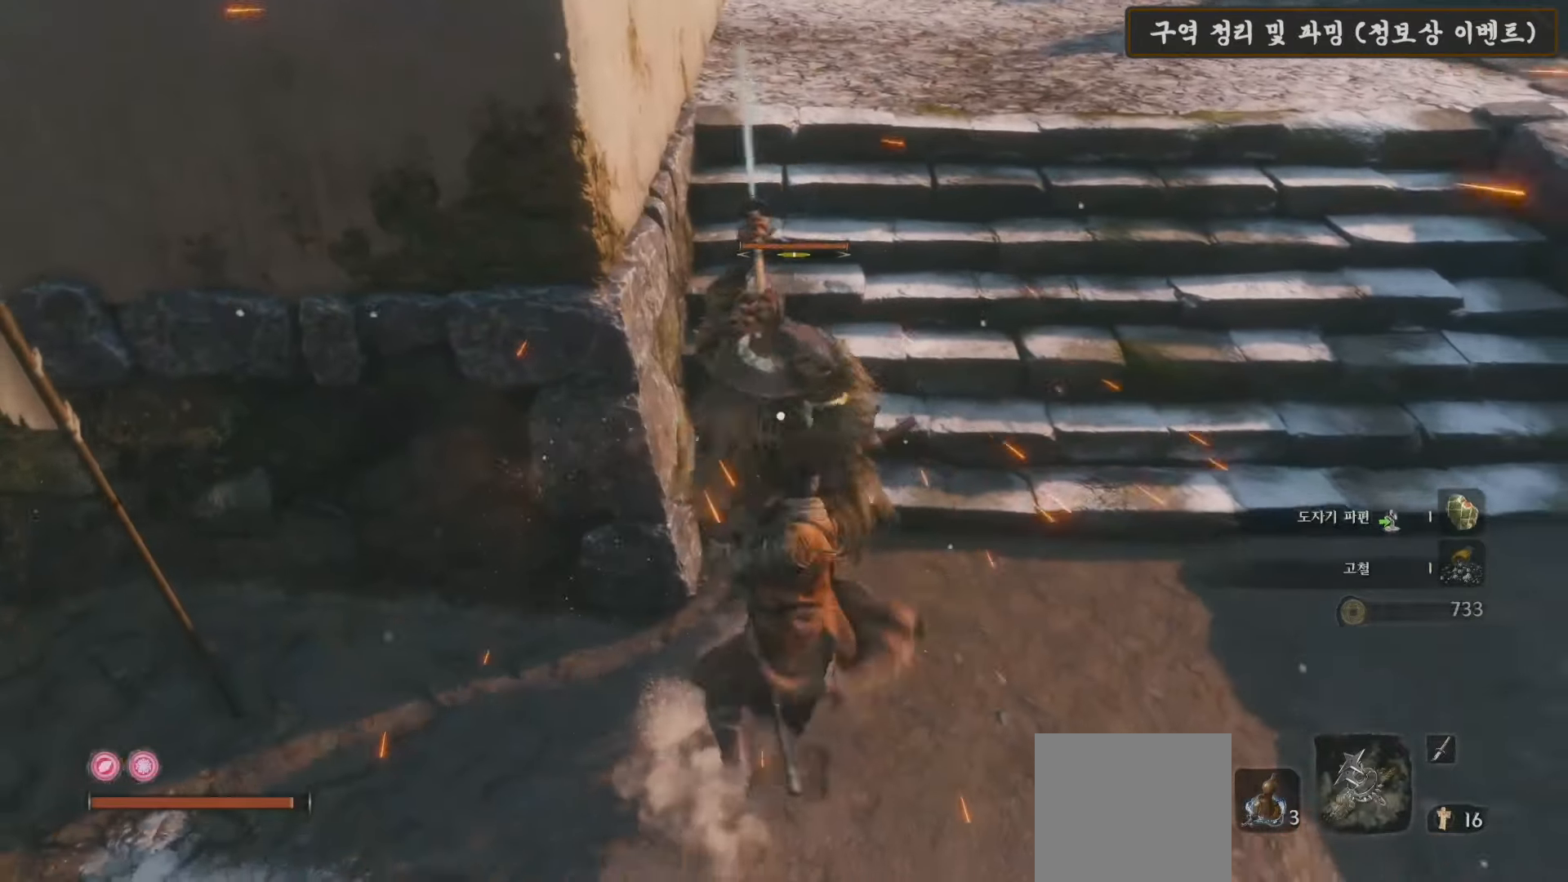
Gameplay with a controller (Xbox layout); each line is a JSON object with the inputs held at the frame after it. "events" lists button and stick changes between this image and that frame as [ms after this image, input, new state], when the widget could be followed in between.
{"buttons": [], "left_stick": "down-right", "right_stick": "center", "events": [[83, "L1", "up"], [167, "L1", "down"], [417, "L1", "up"]]}
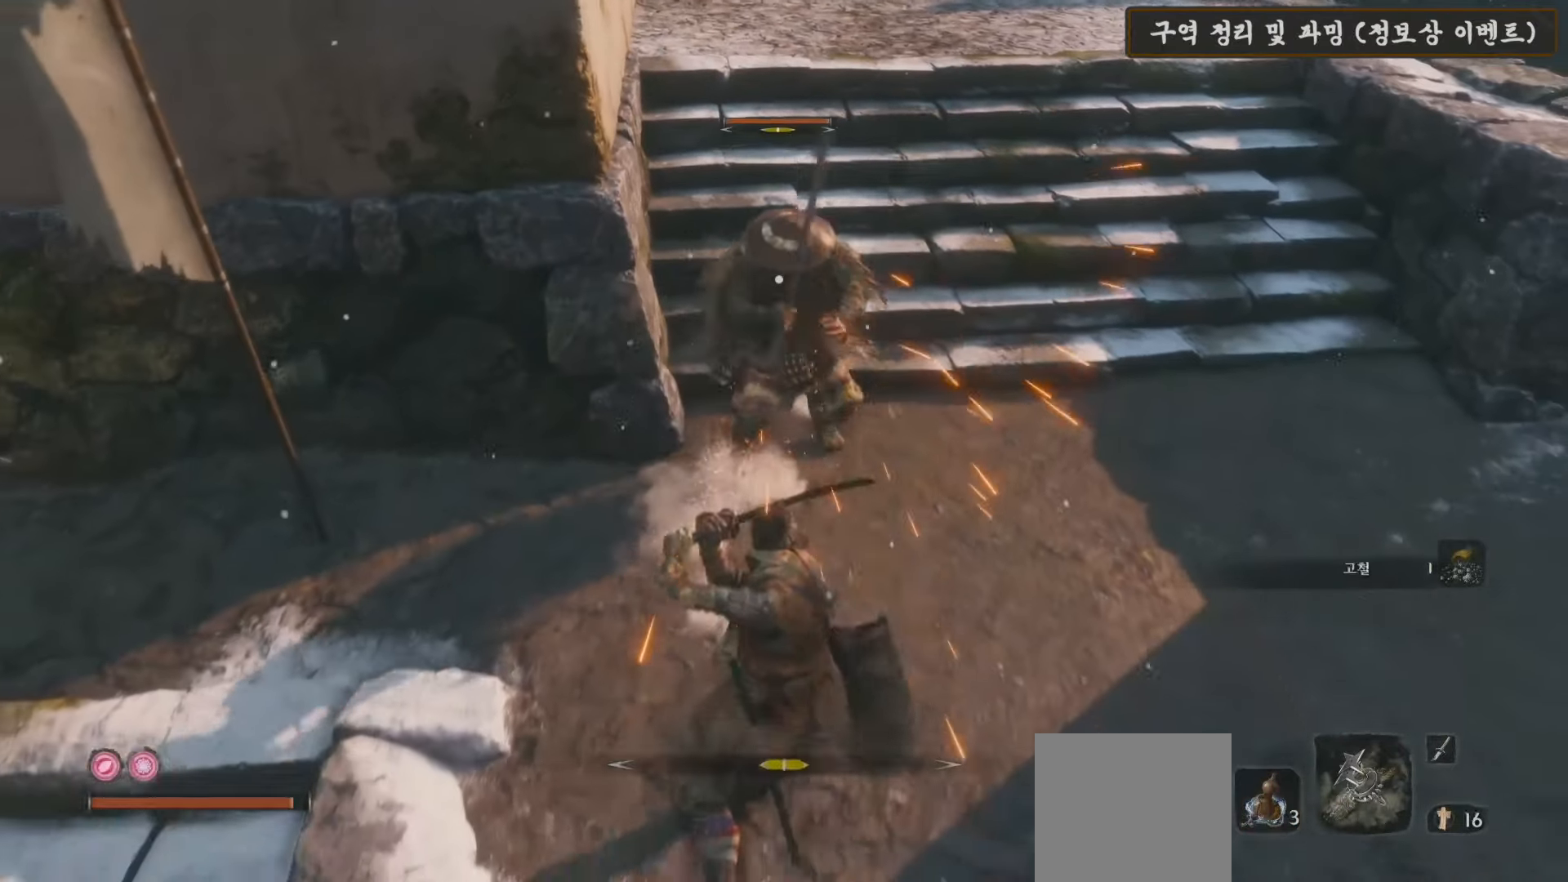
{"buttons": [], "left_stick": "right", "right_stick": "center", "events": [[17, "left_stick", "right"], [217, "L1", "down"], [217, "left_stick", "up-right"], [417, "L1", "up"], [450, "left_stick", "right"]]}
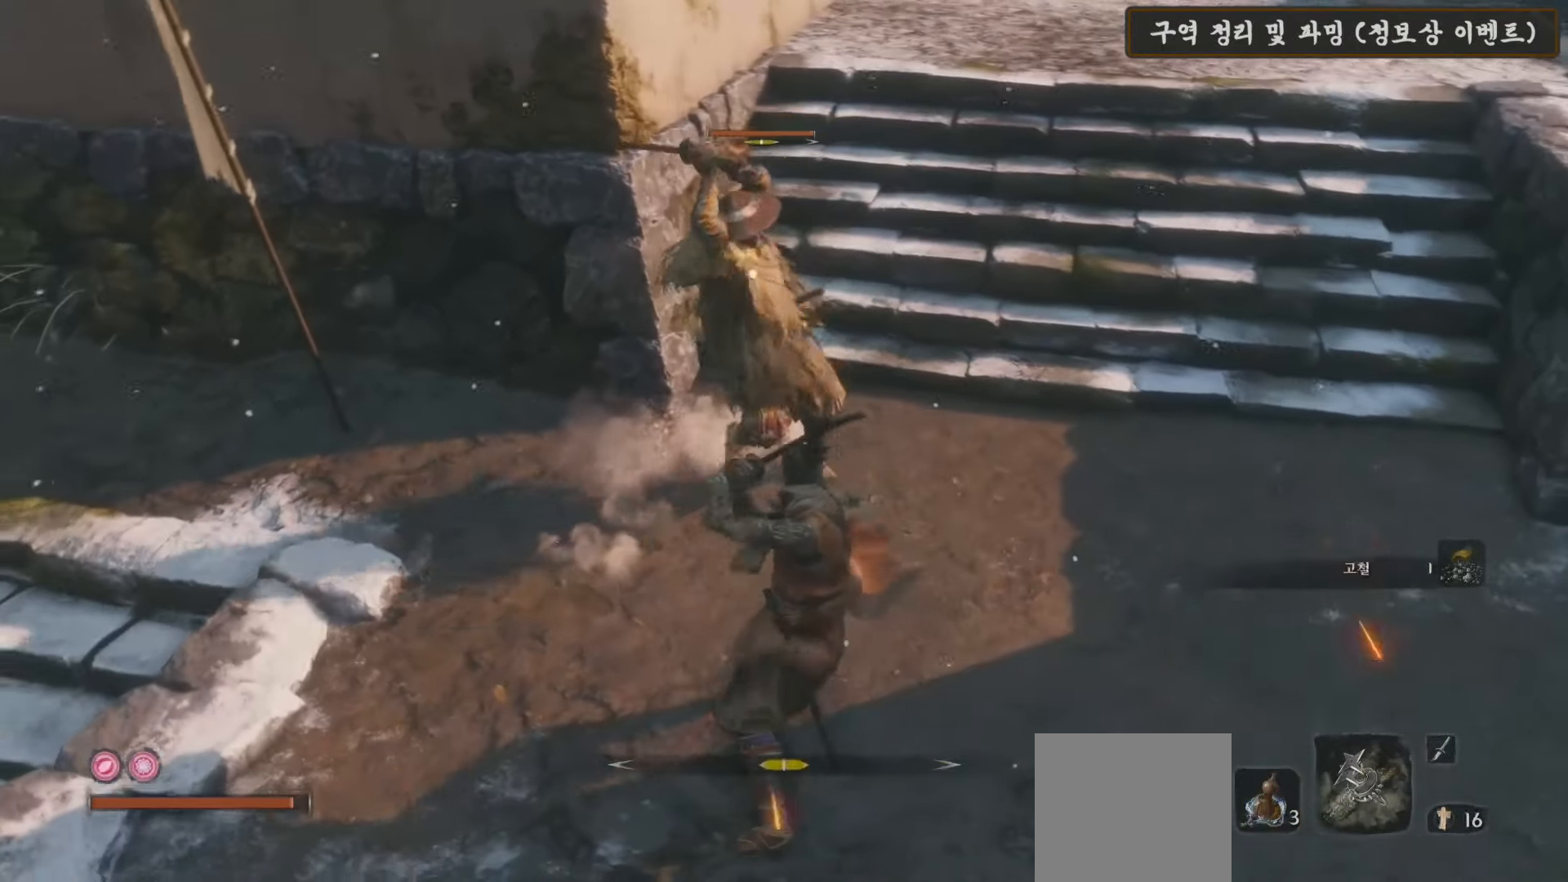
{"buttons": ["R1"], "left_stick": "center", "right_stick": "center", "events": [[67, "L1", "down"], [217, "left_stick", "up-right"], [367, "L1", "up"], [450, "R1", "down"], [483, "left_stick", "center"]]}
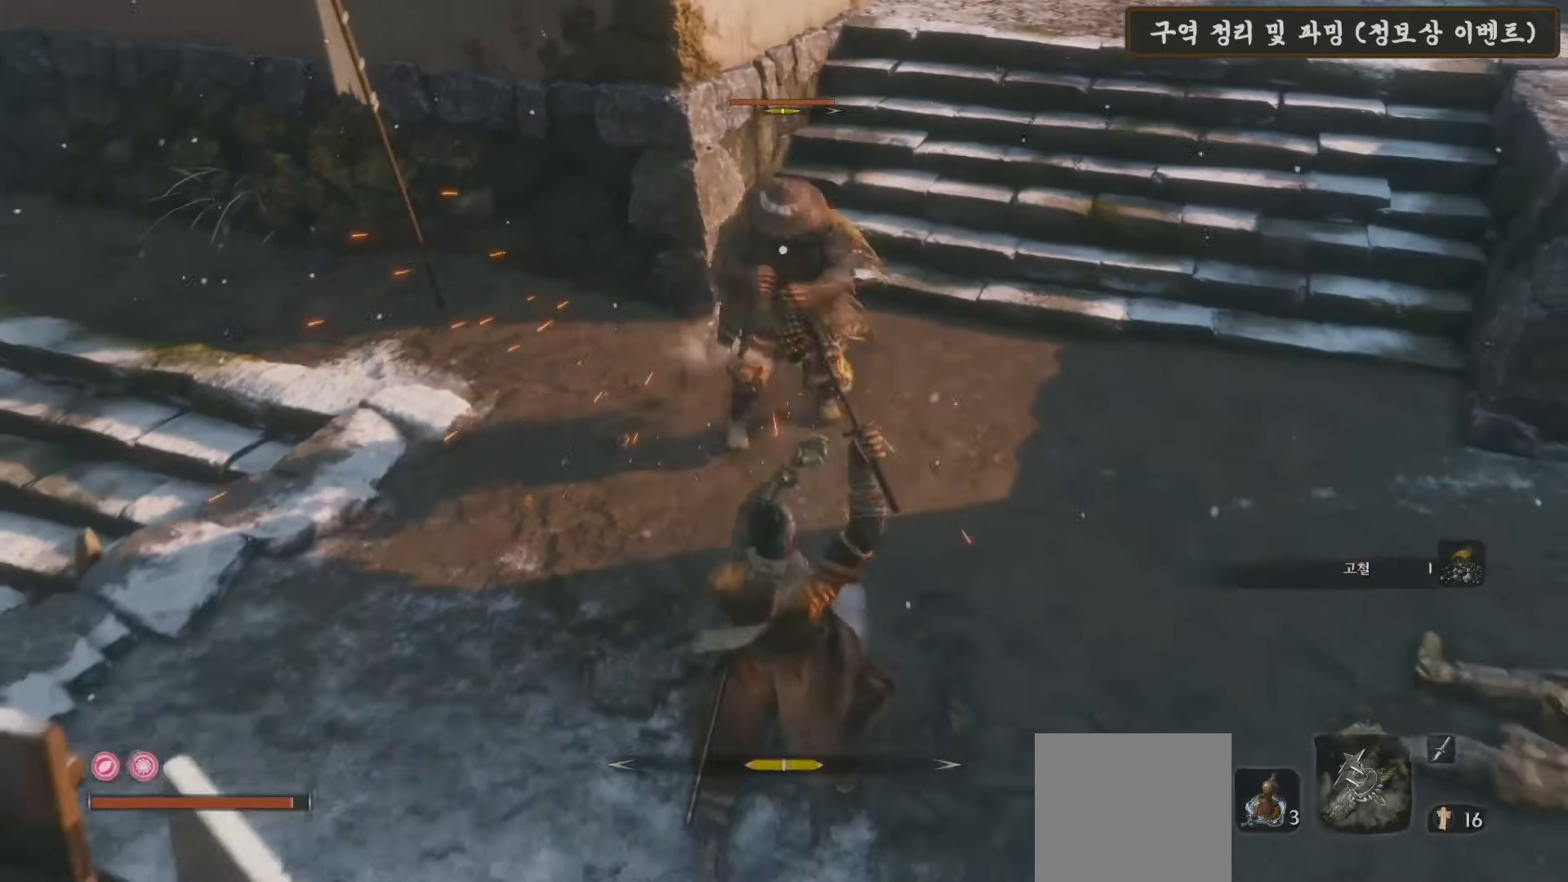
{"buttons": ["R1"], "left_stick": "center", "right_stick": "center", "events": [[33, "R1", "up"], [133, "R1", "down"], [233, "R1", "up"], [417, "R1", "down"]]}
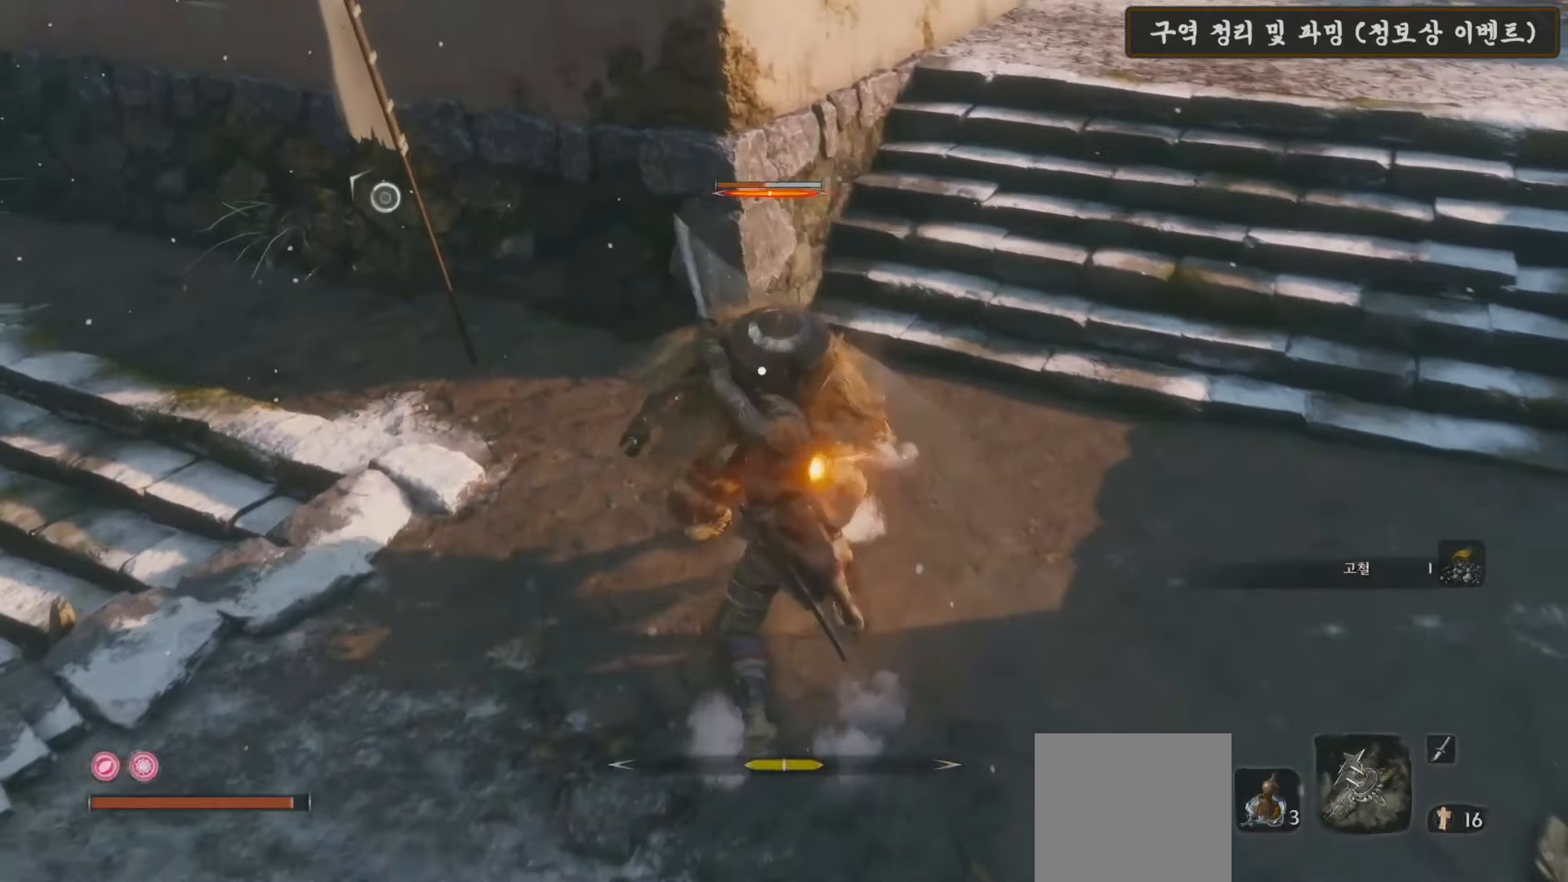
{"buttons": ["R1"], "left_stick": "center", "right_stick": "center", "events": [[33, "R1", "up"], [117, "R1", "down"], [183, "R1", "up"], [300, "R1", "down"], [383, "R1", "up"], [500, "R1", "down"]]}
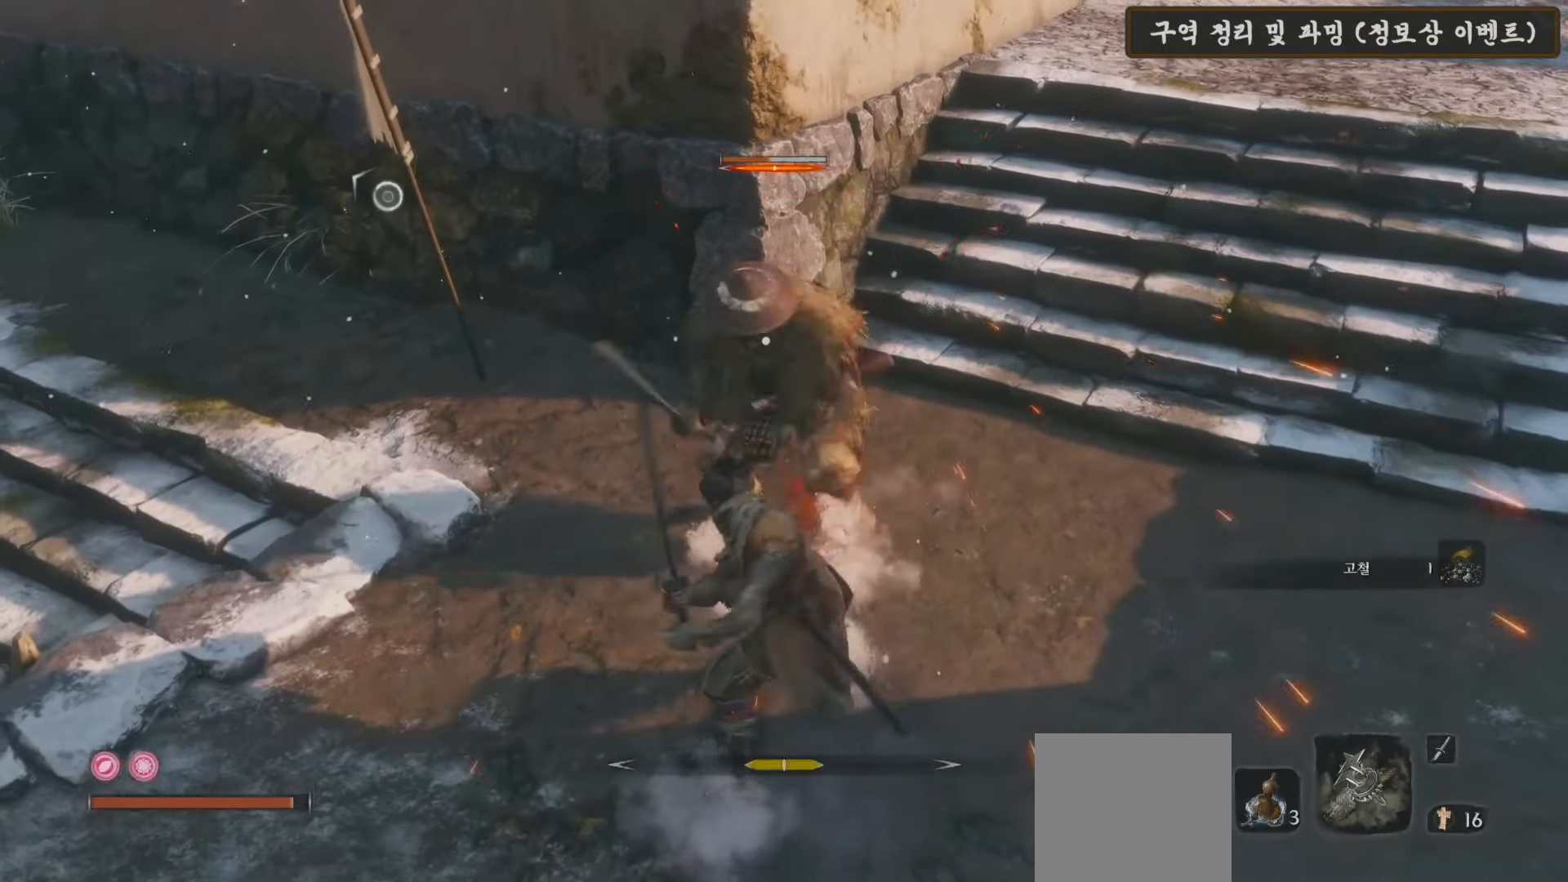
{"buttons": [], "left_stick": "center", "right_stick": "center", "events": [[67, "R1", "up"], [183, "R1", "down"], [250, "R1", "up"], [383, "R1", "down"], [467, "R1", "up"]]}
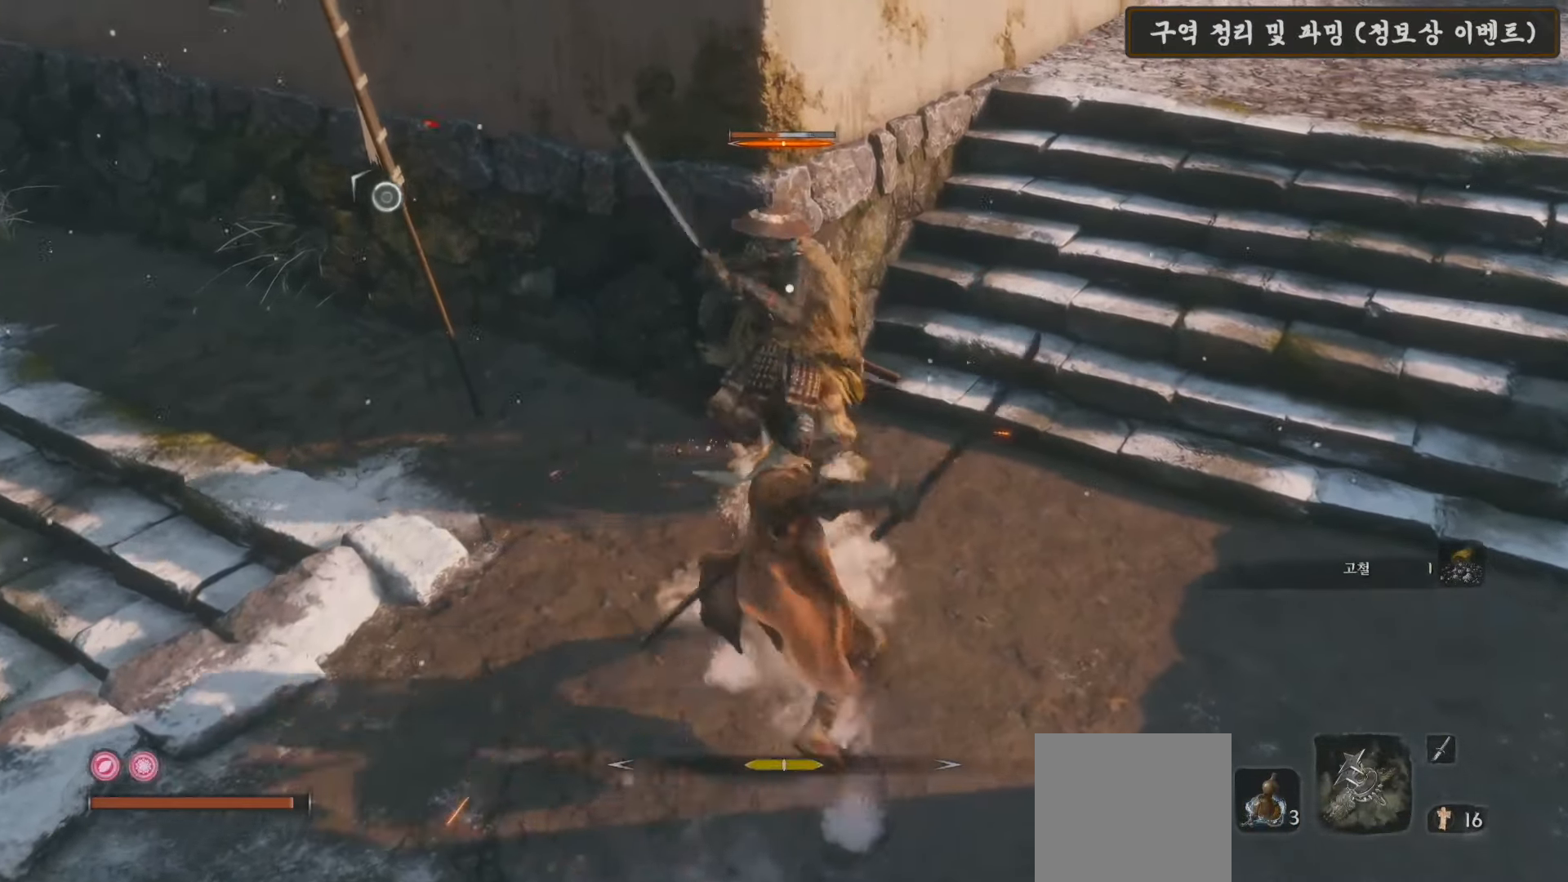
{"buttons": ["R1"], "left_stick": "center", "right_stick": "center", "events": [[67, "R1", "down"], [167, "R1", "up"], [250, "R1", "down"], [333, "R1", "up"], [450, "R1", "down"]]}
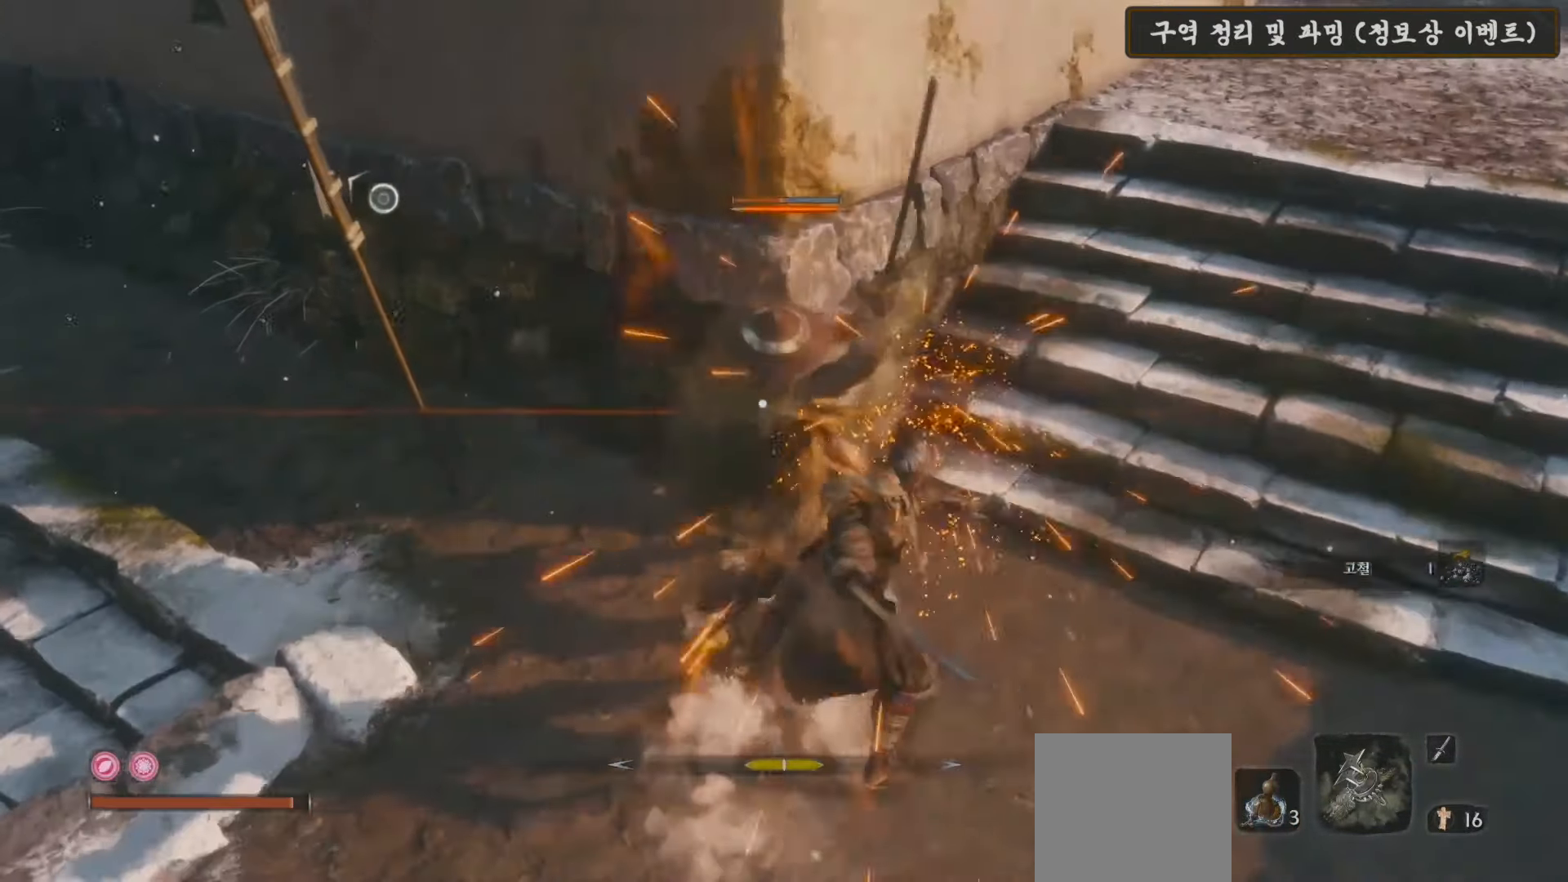
{"buttons": ["L1"], "left_stick": "center", "right_stick": "center", "events": [[17, "R1", "up"], [133, "R1", "down"], [200, "R1", "up"], [283, "L1", "down"]]}
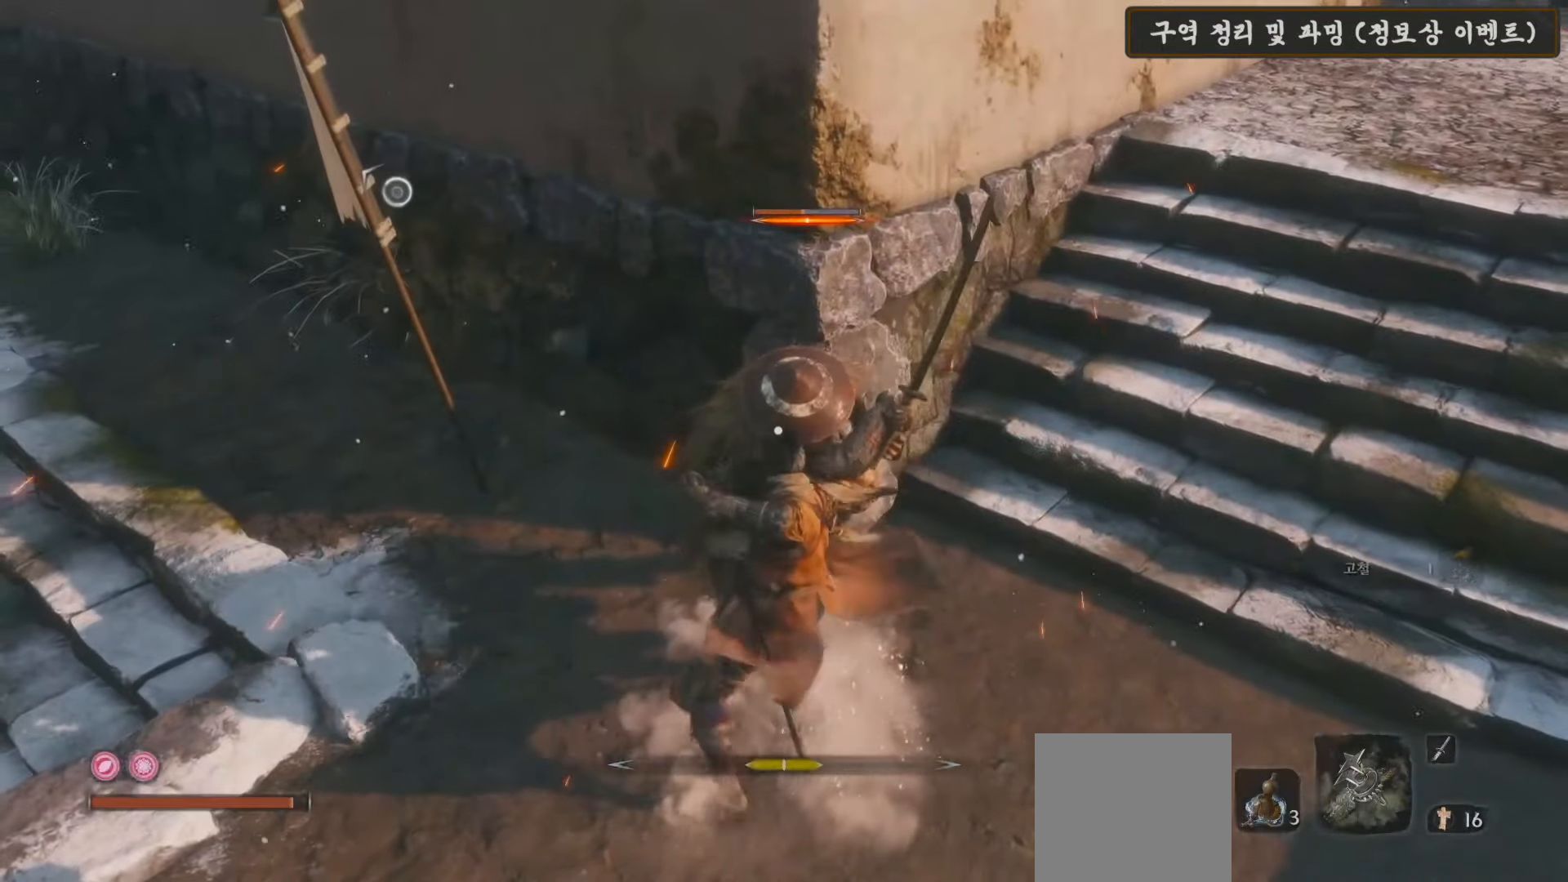
{"buttons": [], "left_stick": "center", "right_stick": "center", "events": [[117, "L1", "up"], [333, "R1", "down"], [450, "R1", "up"]]}
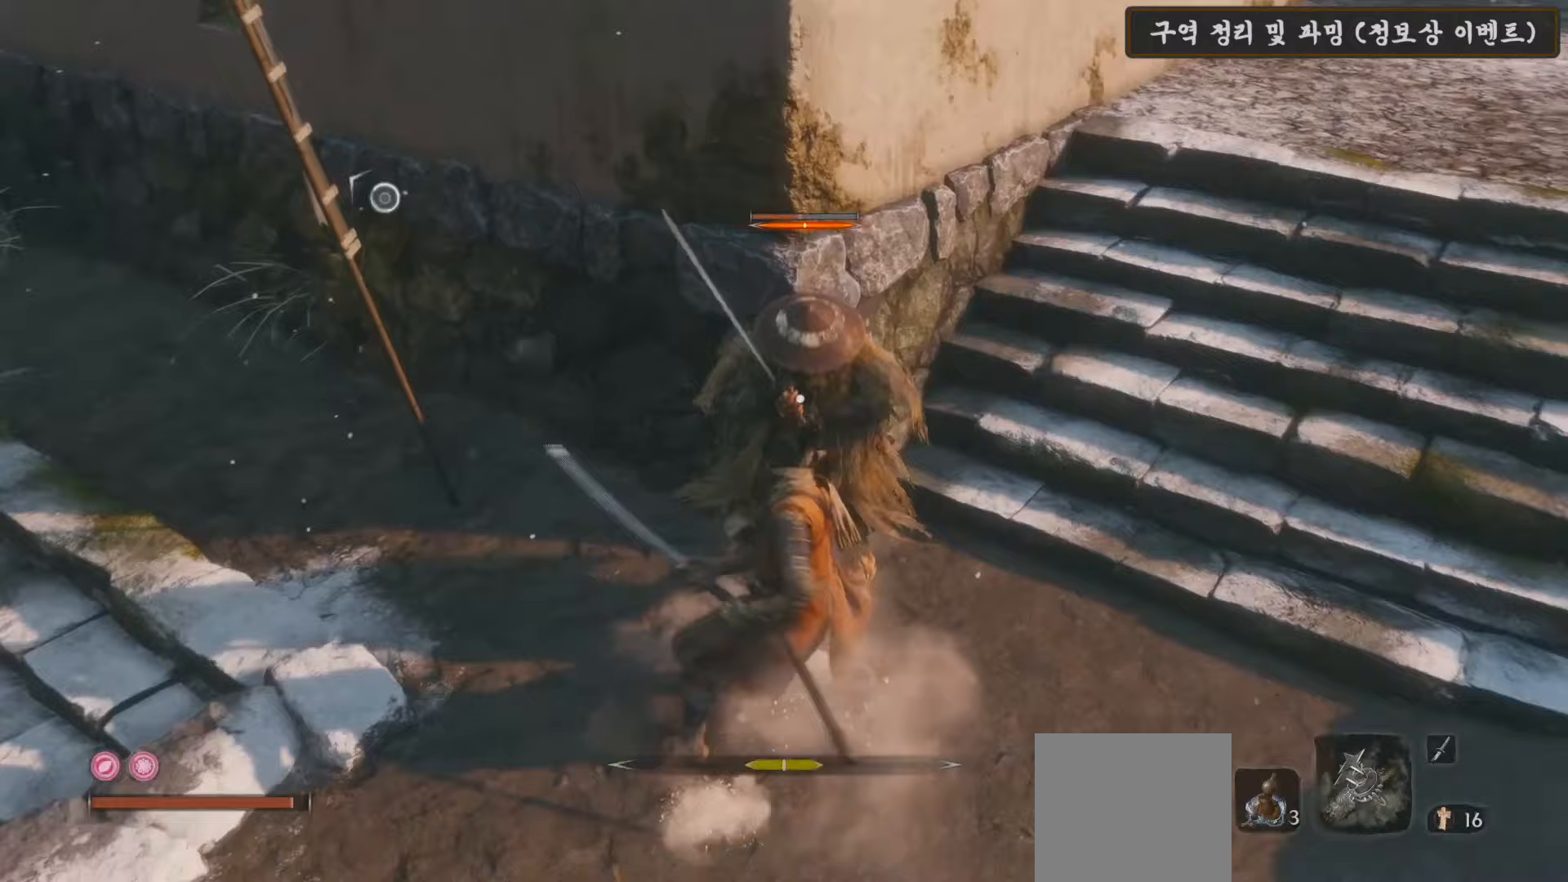
{"buttons": [], "left_stick": "center", "right_stick": "center", "events": [[17, "R1", "down"], [133, "R1", "up"], [217, "R1", "down"], [317, "R1", "up"], [417, "R1", "down"], [483, "R1", "up"]]}
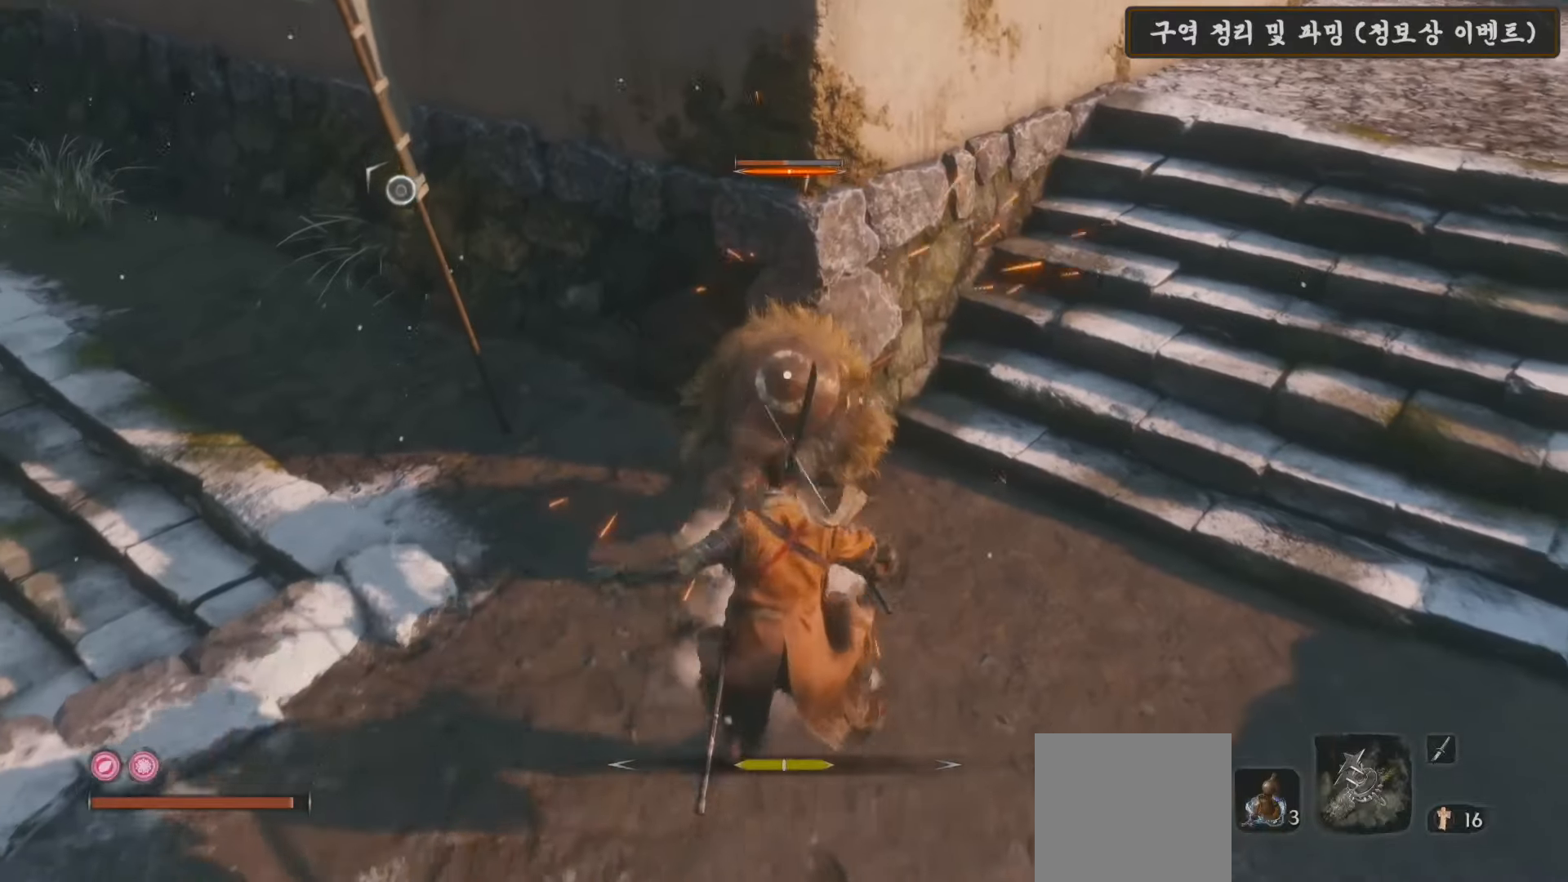
{"buttons": ["L1"], "left_stick": "center", "right_stick": "center", "events": [[167, "L1", "down"]]}
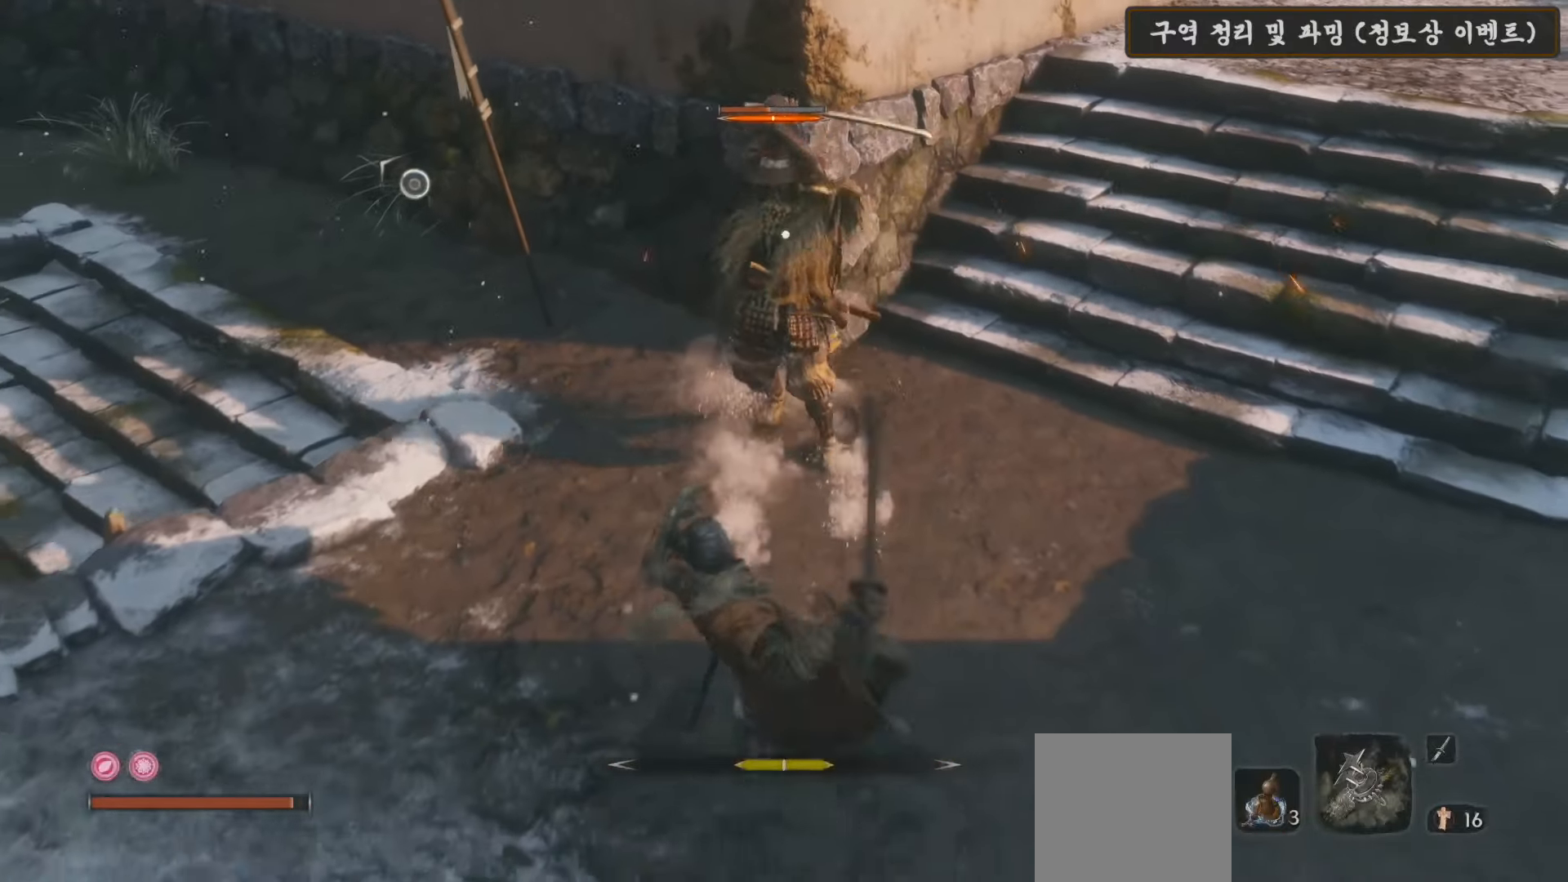
{"buttons": [], "left_stick": "center", "right_stick": "center", "events": [[17, "L1", "up"], [233, "L1", "down"], [500, "L1", "up"]]}
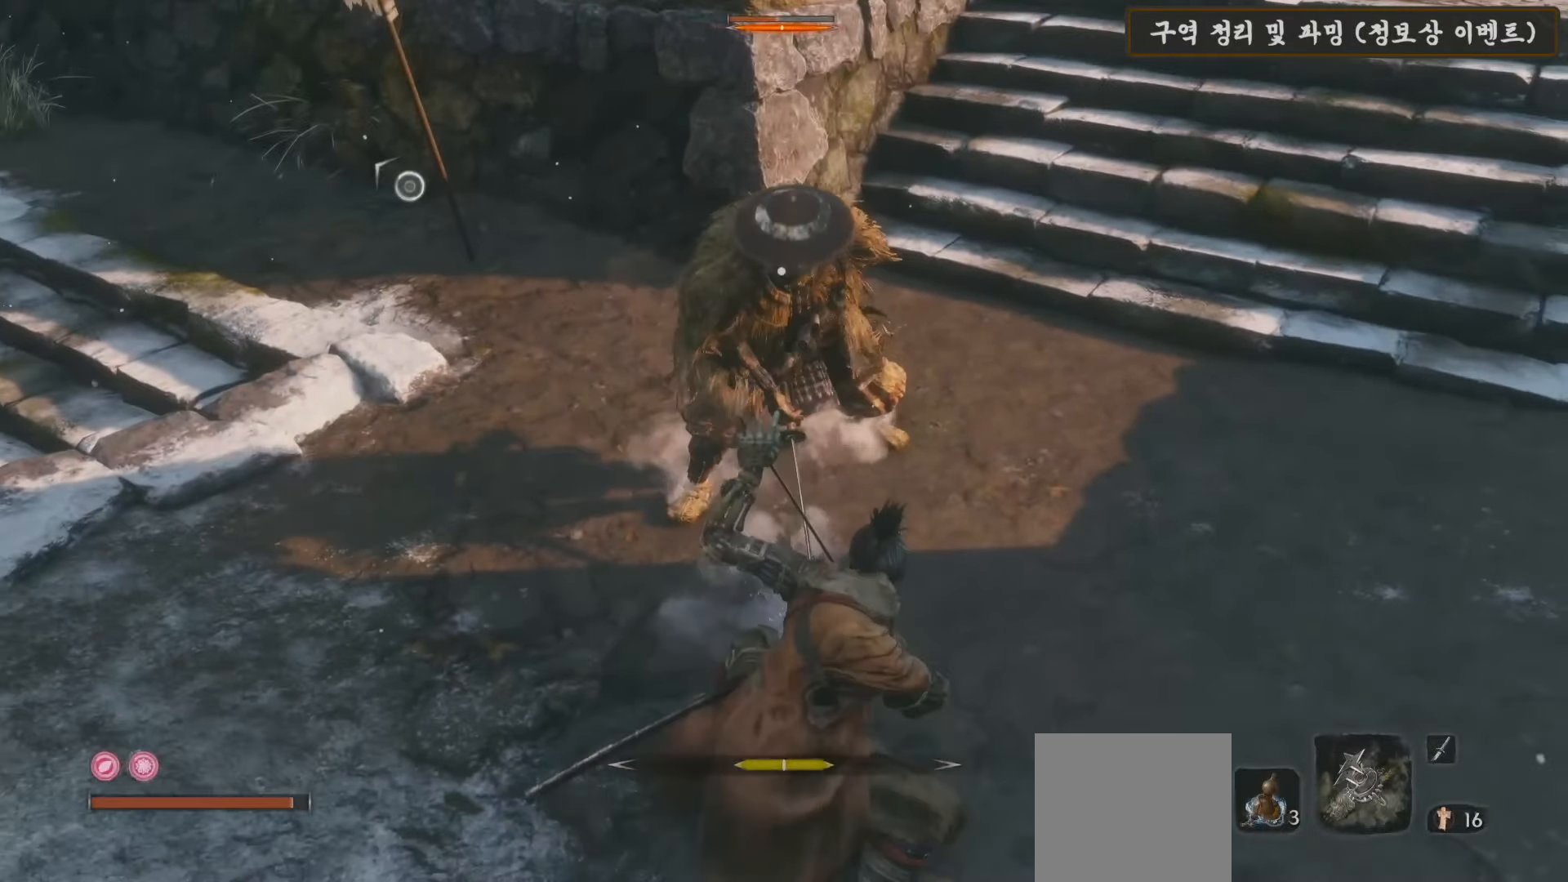
{"buttons": [], "left_stick": "center", "right_stick": "center", "events": [[183, "R1", "down"], [300, "R1", "up"], [400, "R1", "down"], [500, "R1", "up"]]}
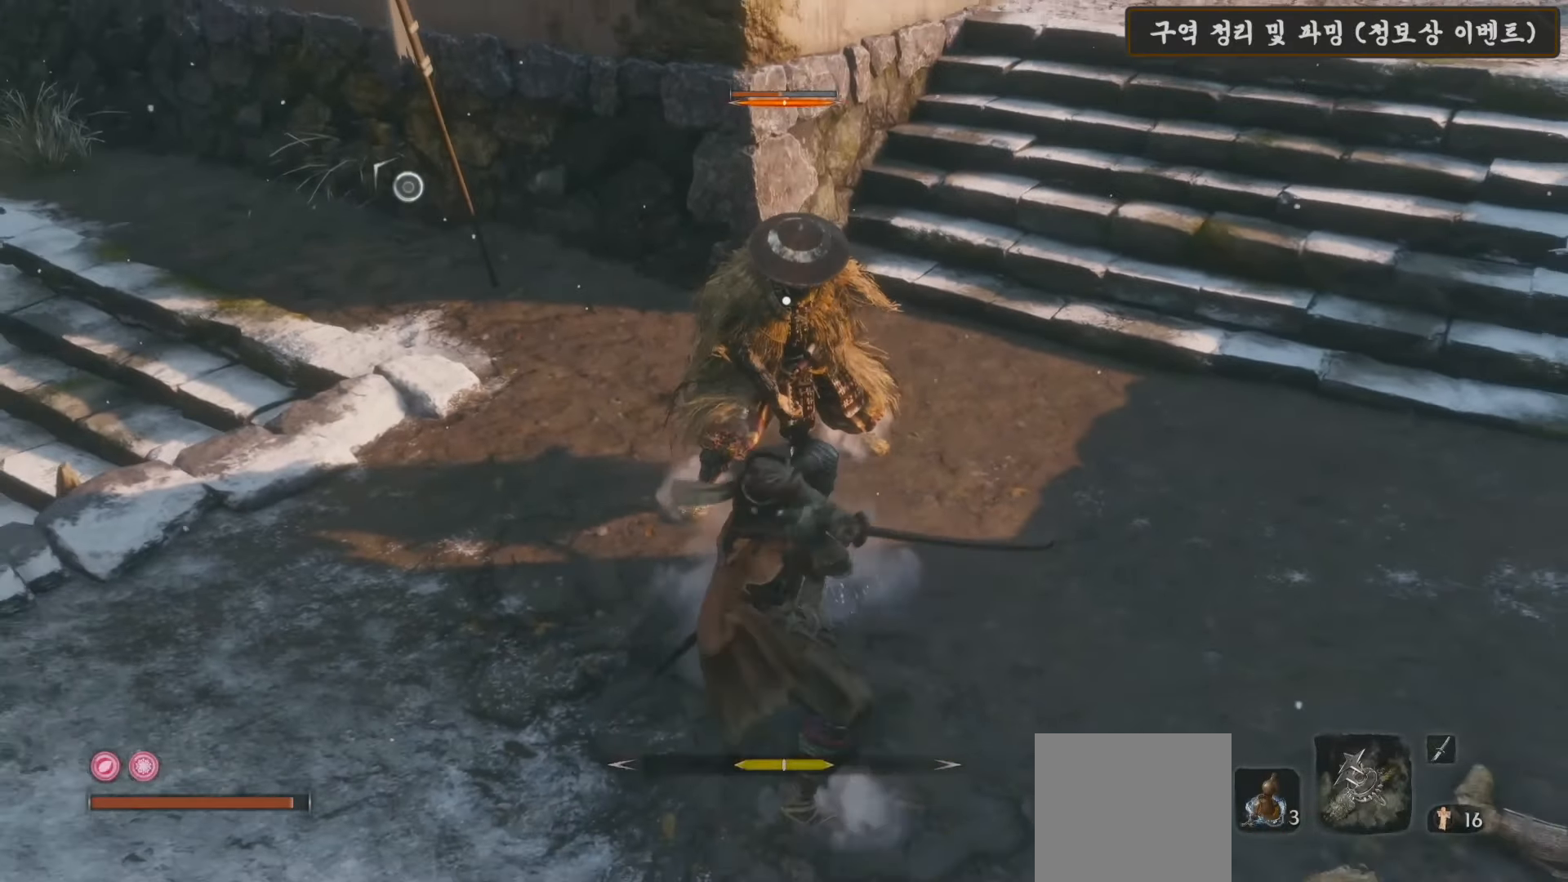
{"buttons": ["R1"], "left_stick": "center", "right_stick": "center", "events": [[83, "R1", "down"], [200, "R1", "up"], [283, "R1", "down"], [367, "R1", "up"], [467, "R1", "down"]]}
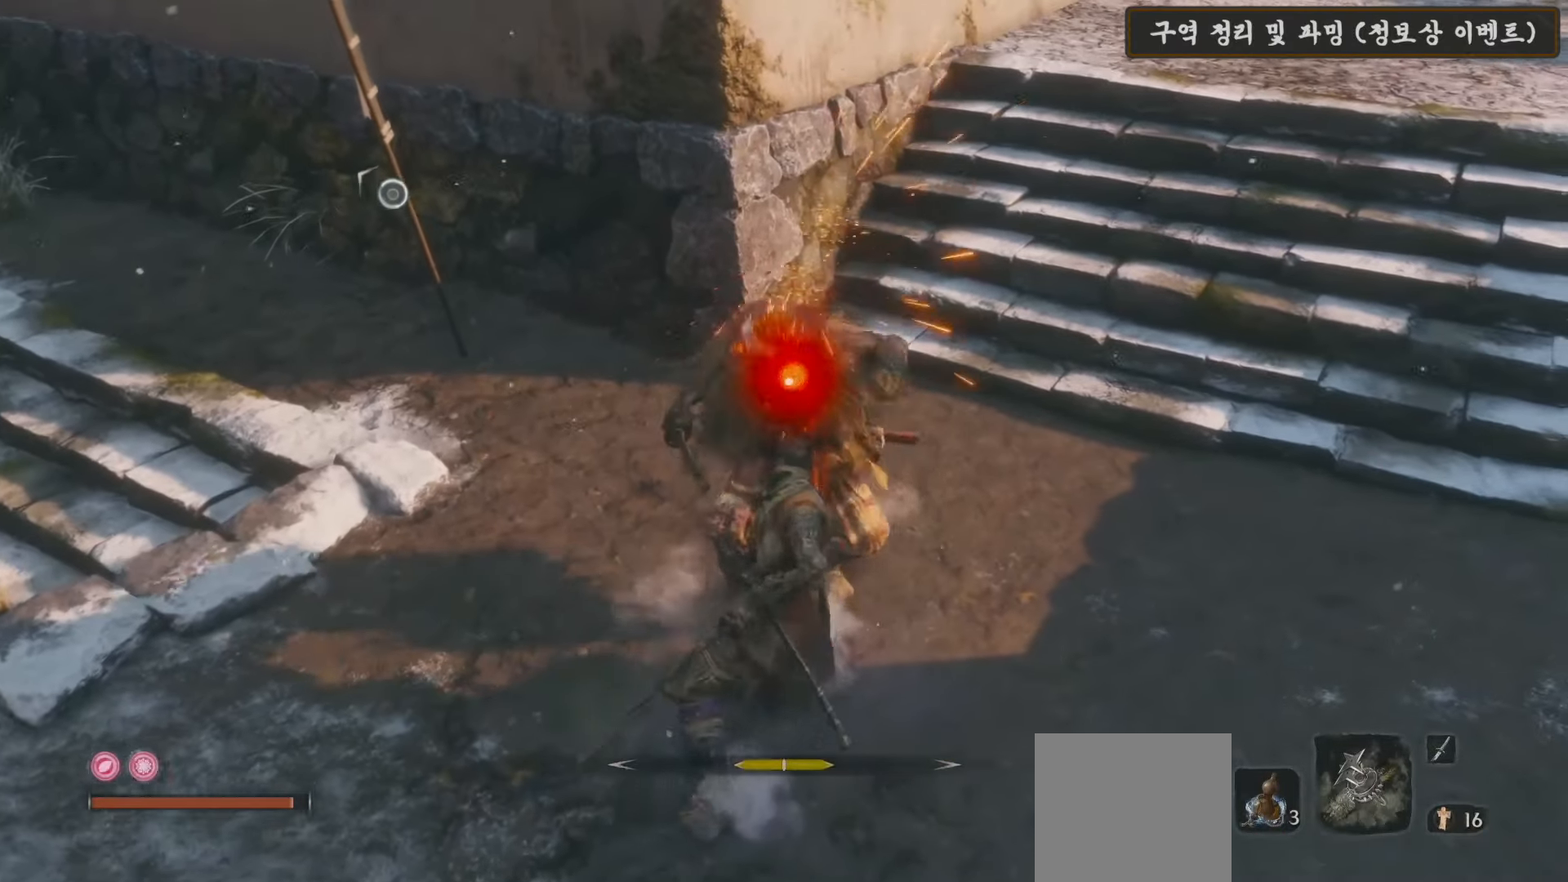
{"buttons": [], "left_stick": "center", "right_stick": "left", "events": [[67, "R1", "up"], [133, "R1", "down"], [233, "R1", "up"], [433, "right_stick", "left"]]}
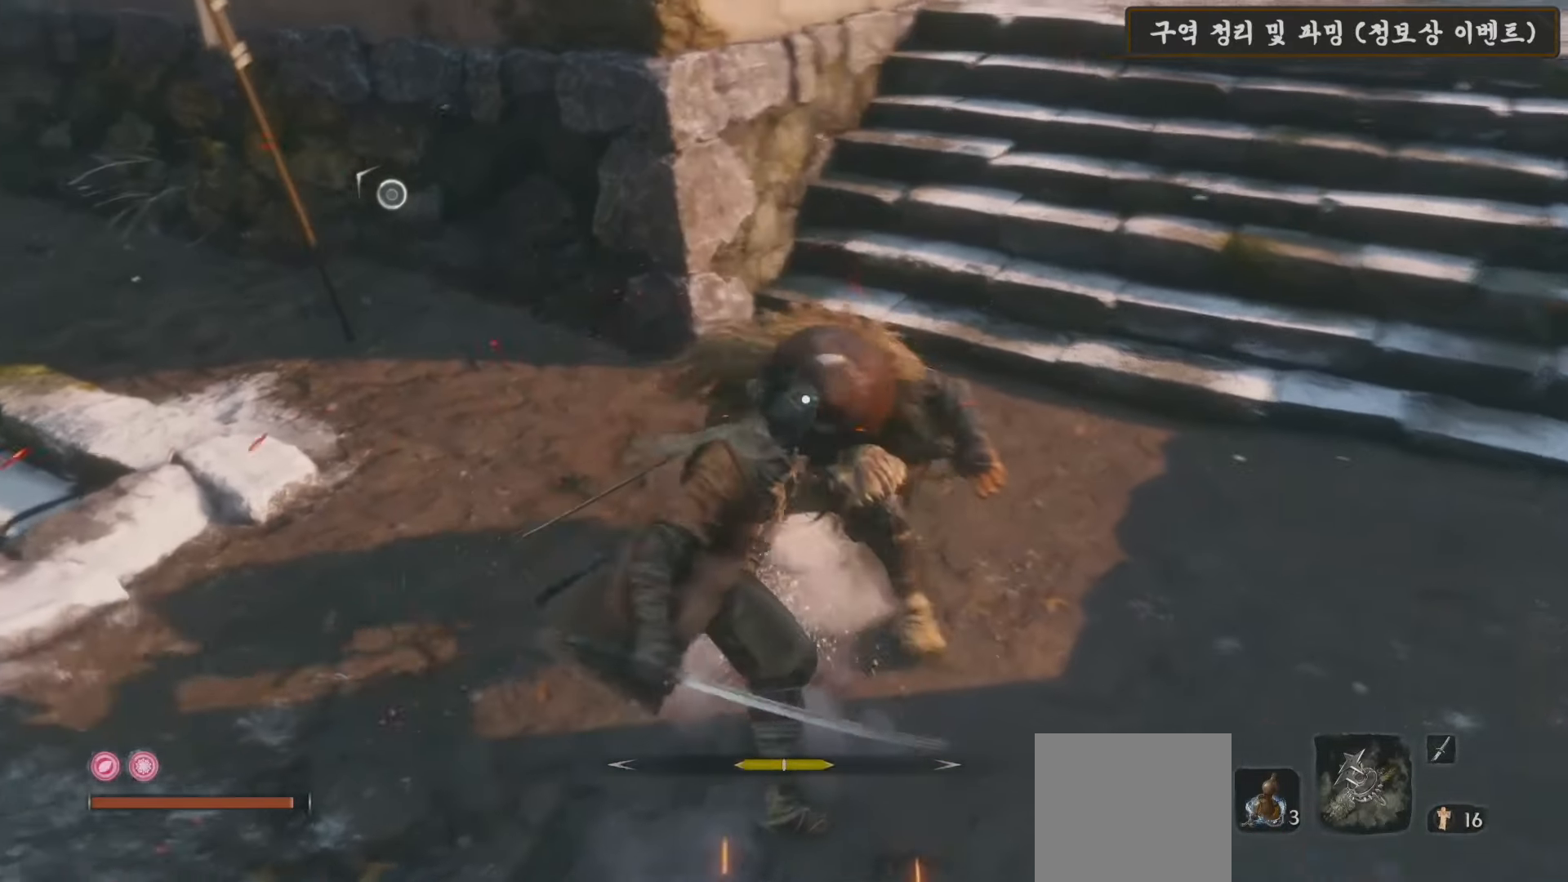
{"buttons": [], "left_stick": "center", "right_stick": "left", "events": []}
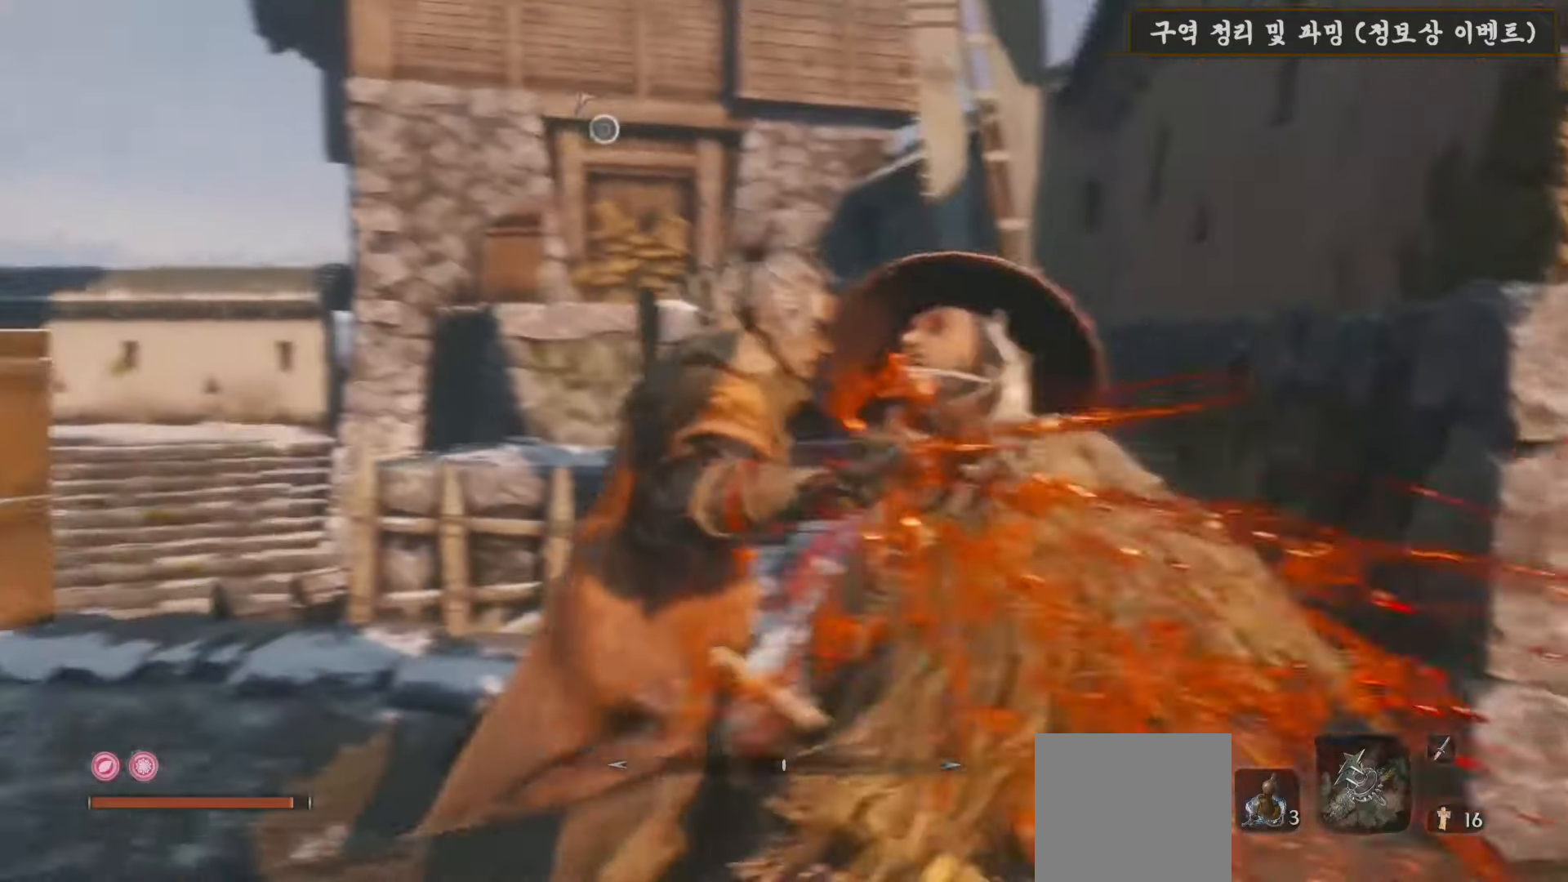
{"buttons": ["X"], "left_stick": "up", "right_stick": "center", "events": [[200, "right_stick", "center"], [267, "left_stick", "up"], [383, "X", "down"]]}
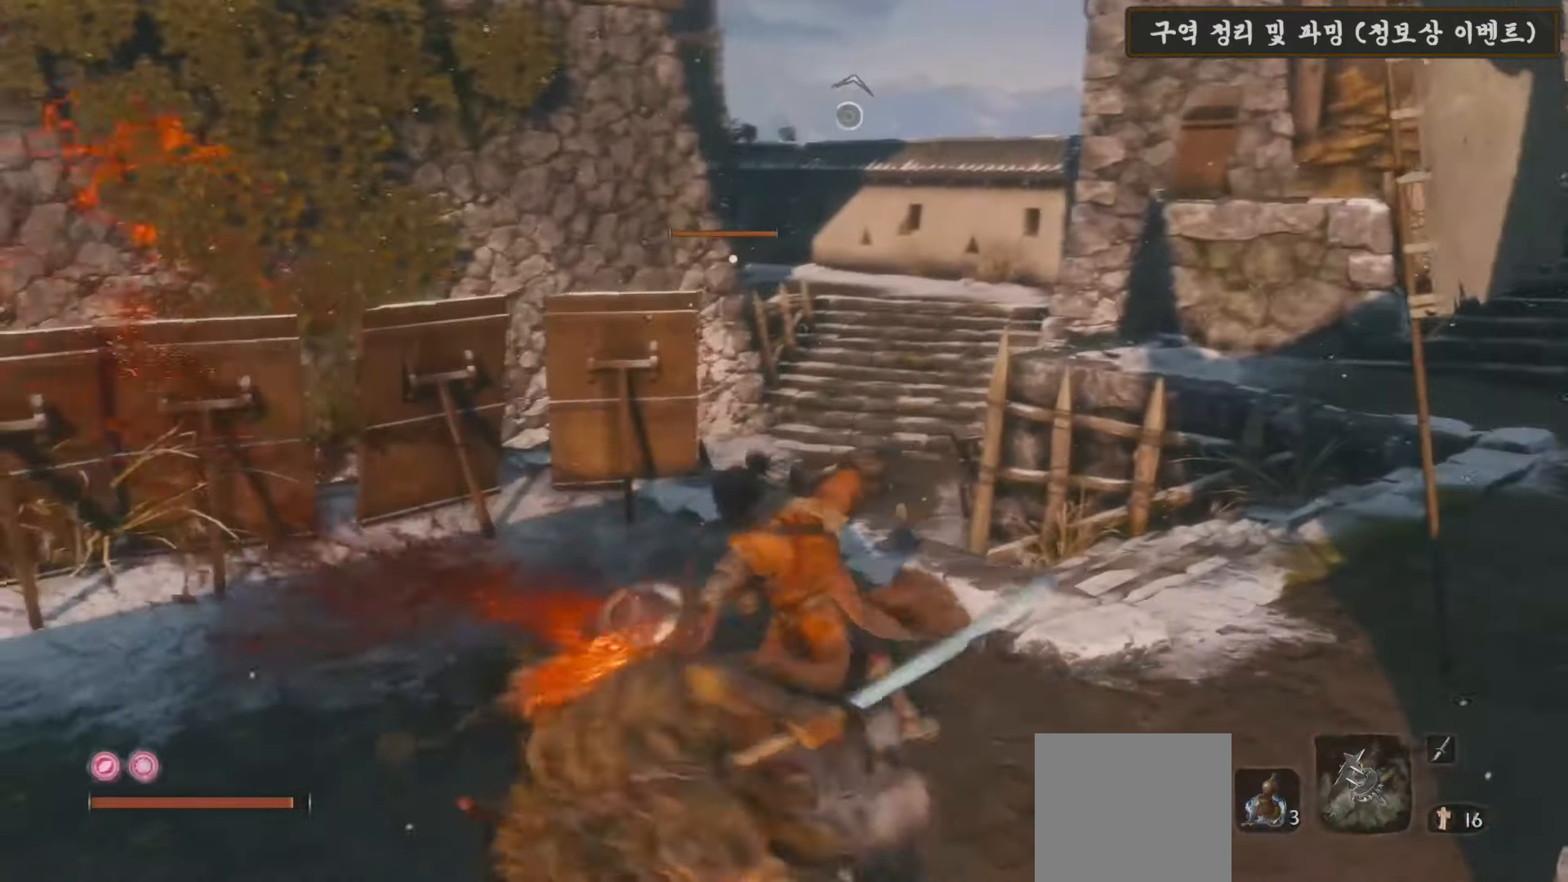
{"buttons": ["X"], "left_stick": "center", "right_stick": "center", "events": [[317, "left_stick", "center"]]}
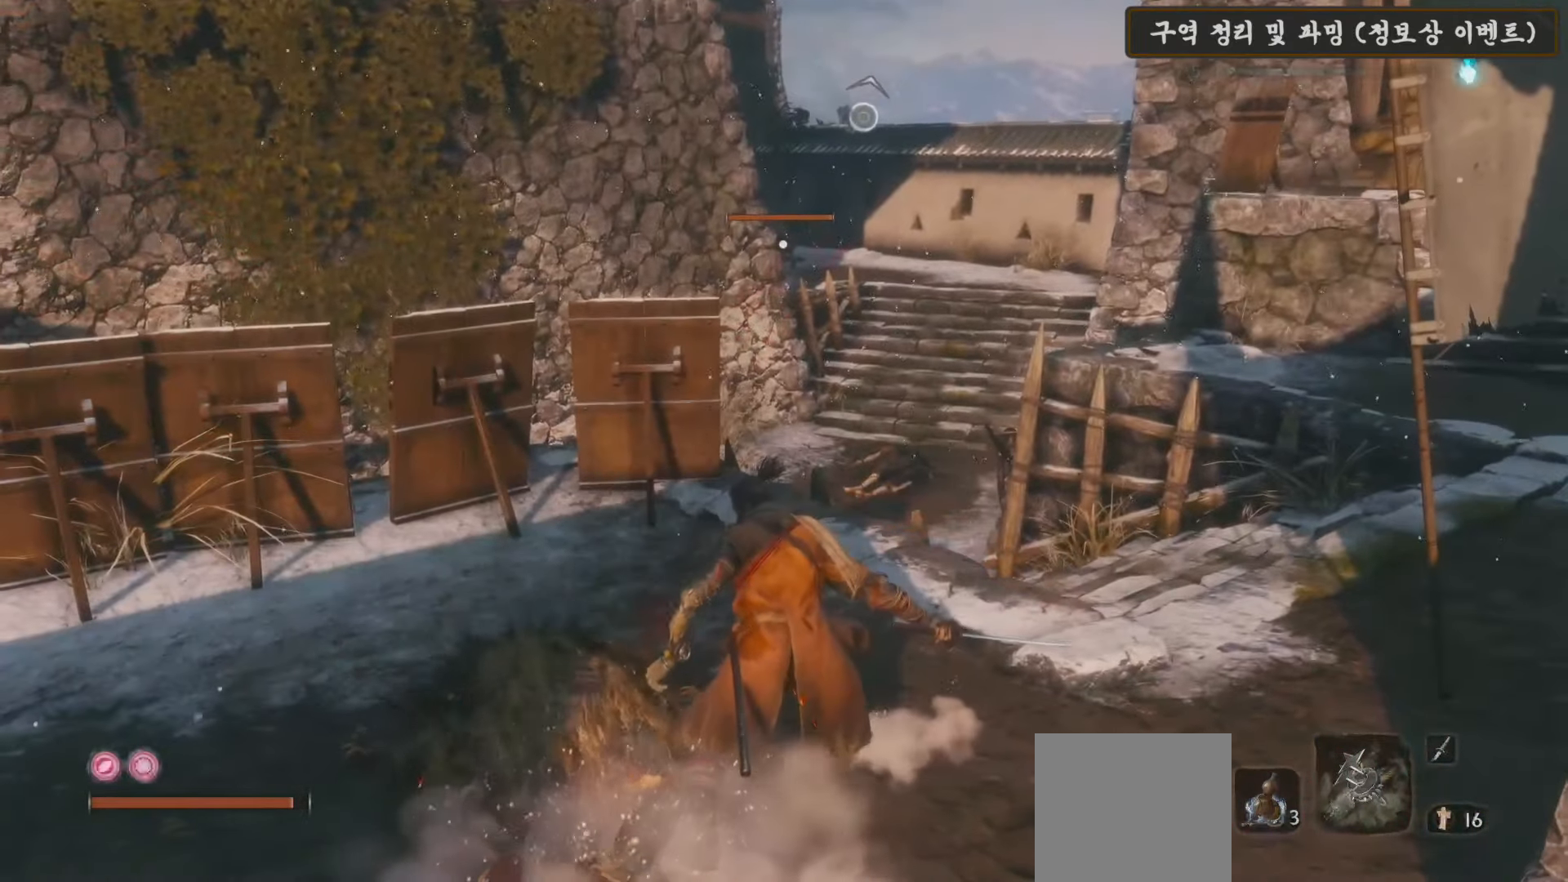
{"buttons": ["X"], "left_stick": "up", "right_stick": "center", "events": [[200, "left_stick", "up"]]}
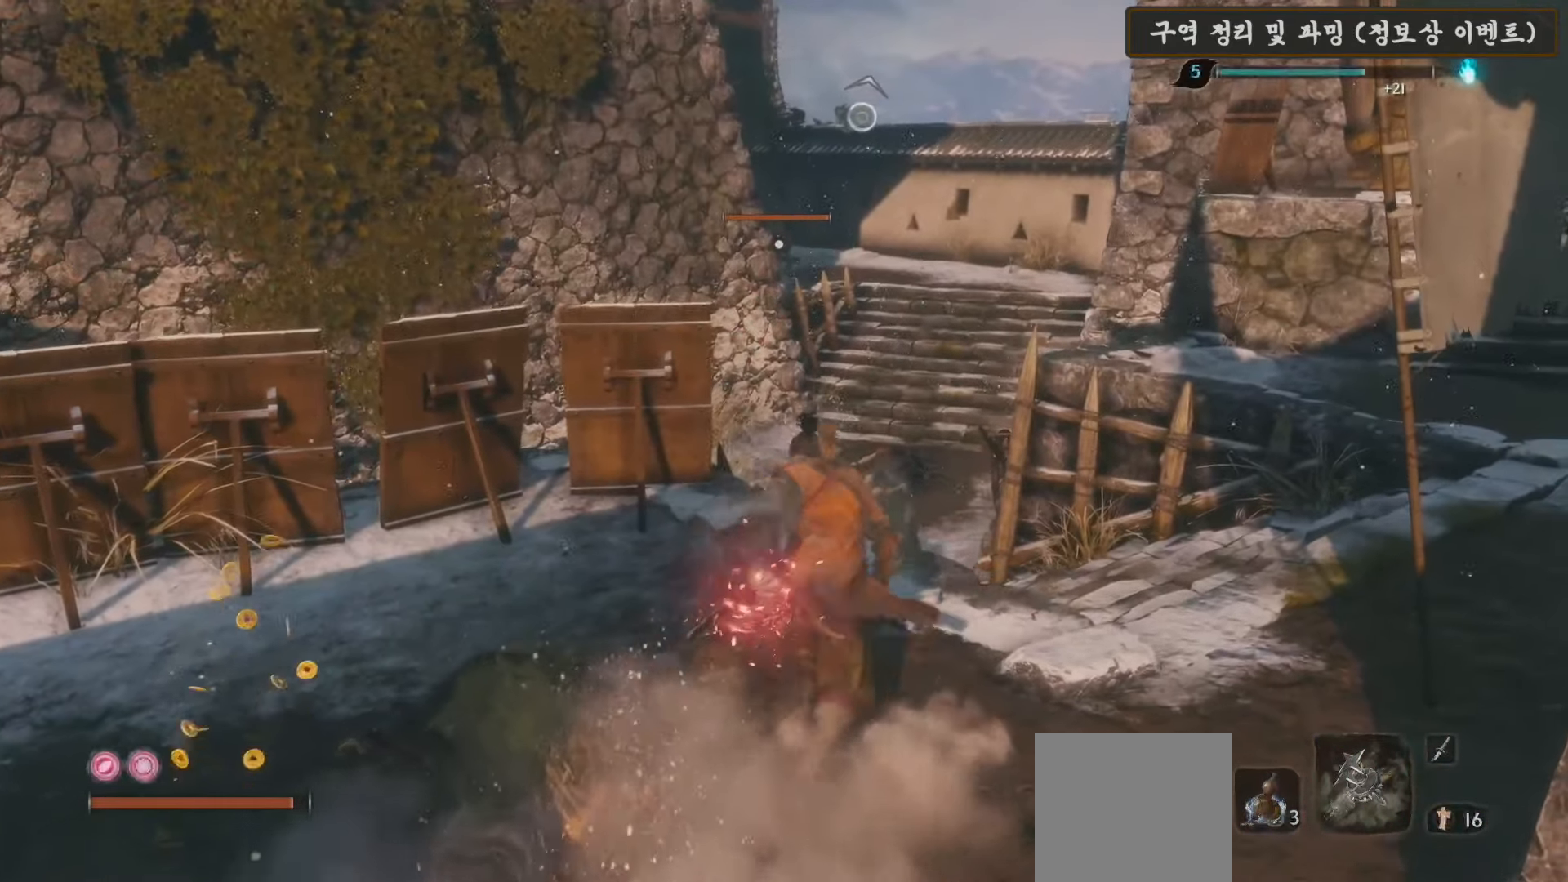
{"buttons": ["X"], "left_stick": "up", "right_stick": "center", "events": []}
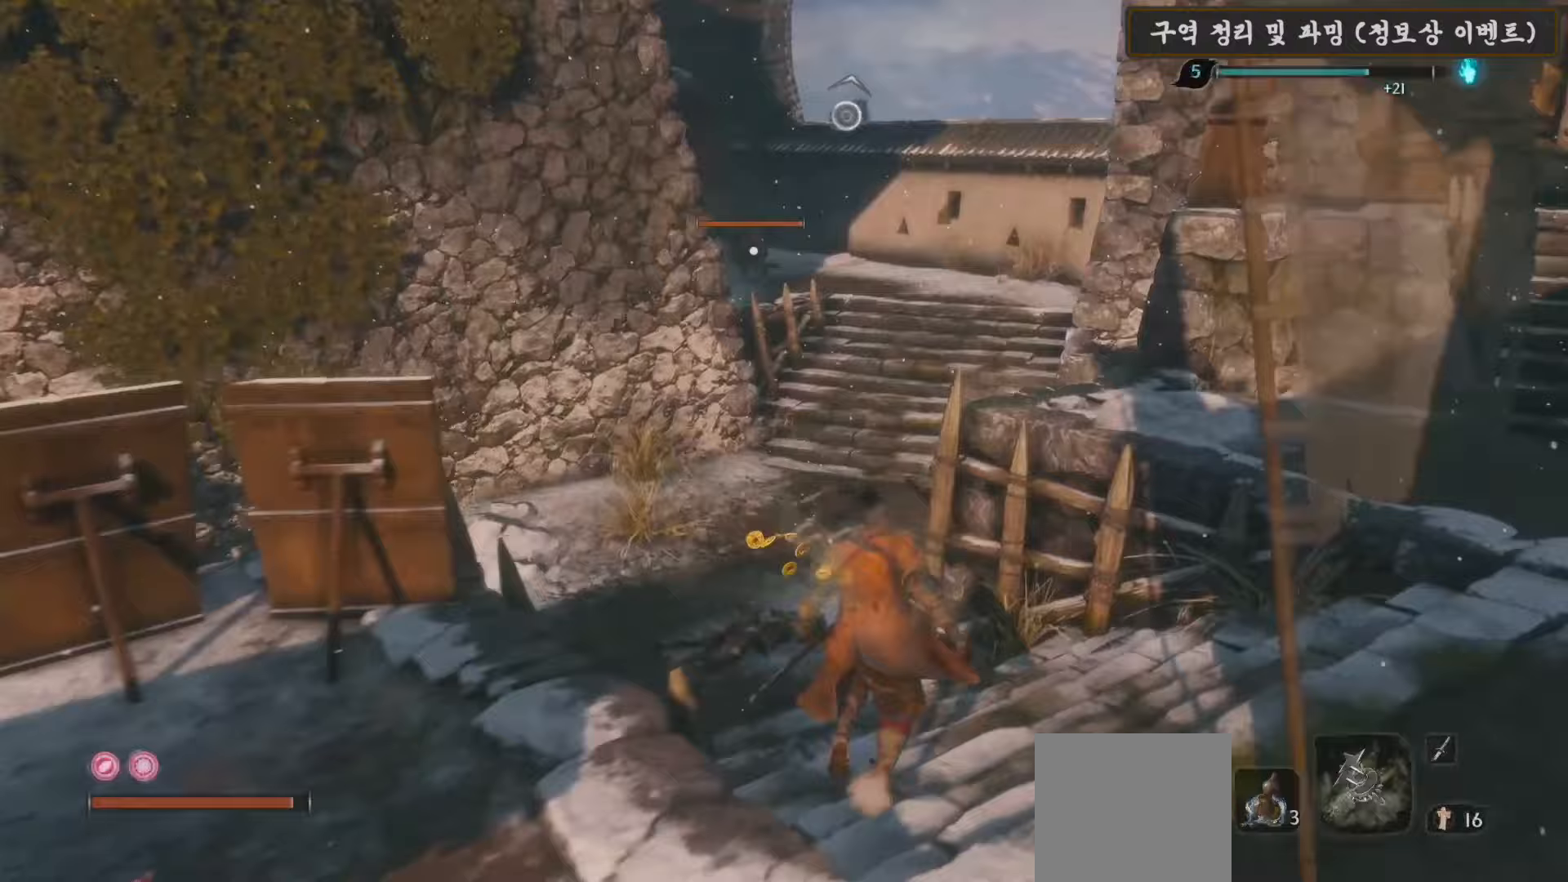
{"buttons": ["B"], "left_stick": "up", "right_stick": "center", "events": [[67, "X", "up"], [267, "B", "down"]]}
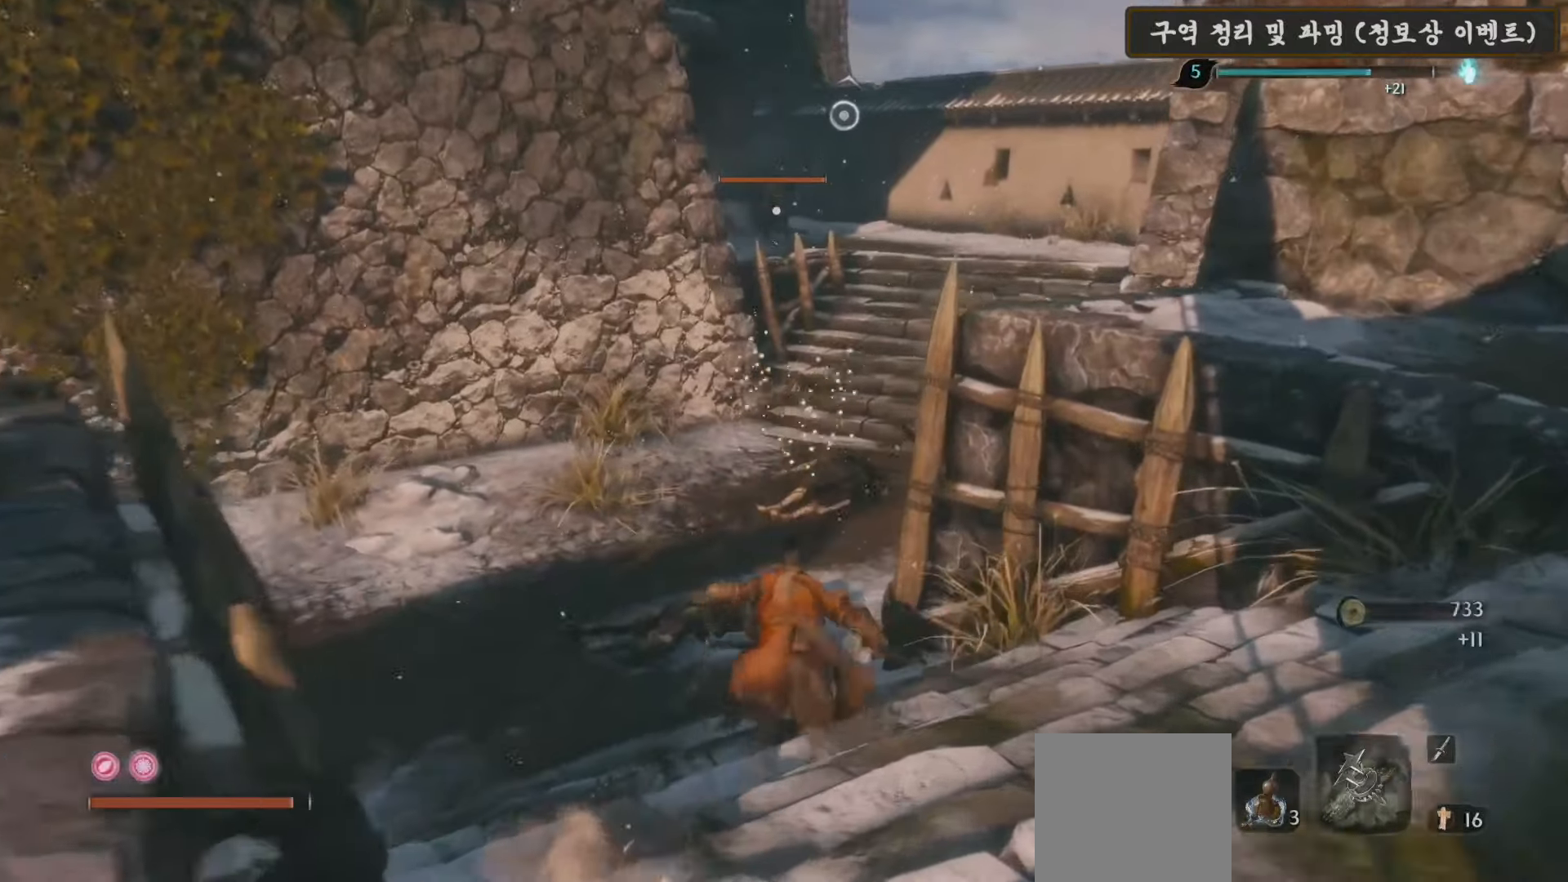
{"buttons": ["B"], "left_stick": "up", "right_stick": "center", "events": []}
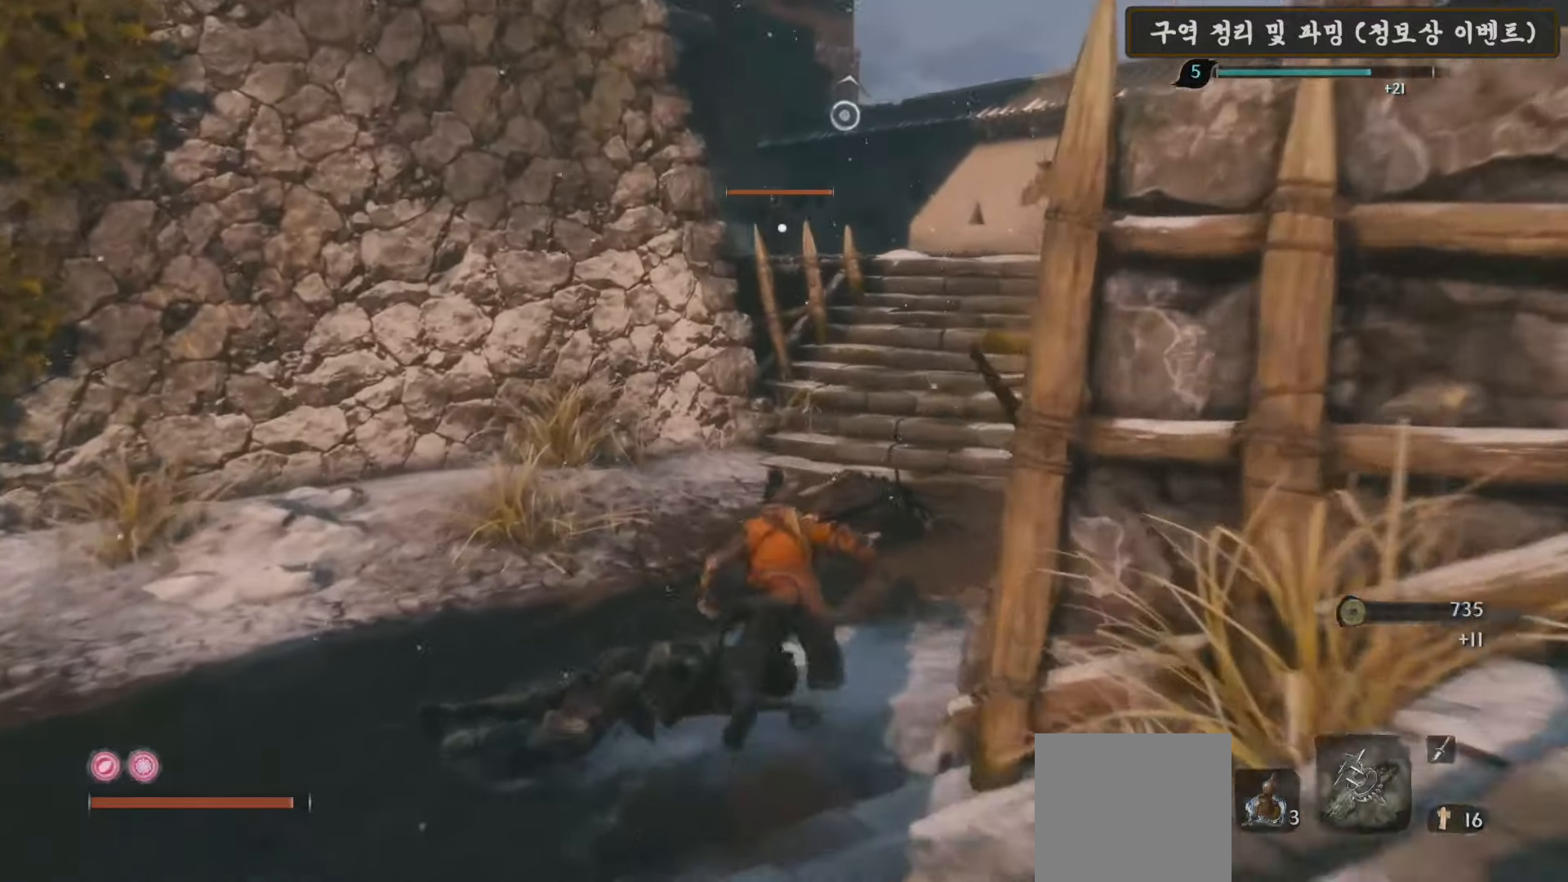
{"buttons": ["B"], "left_stick": "up", "right_stick": "center", "events": []}
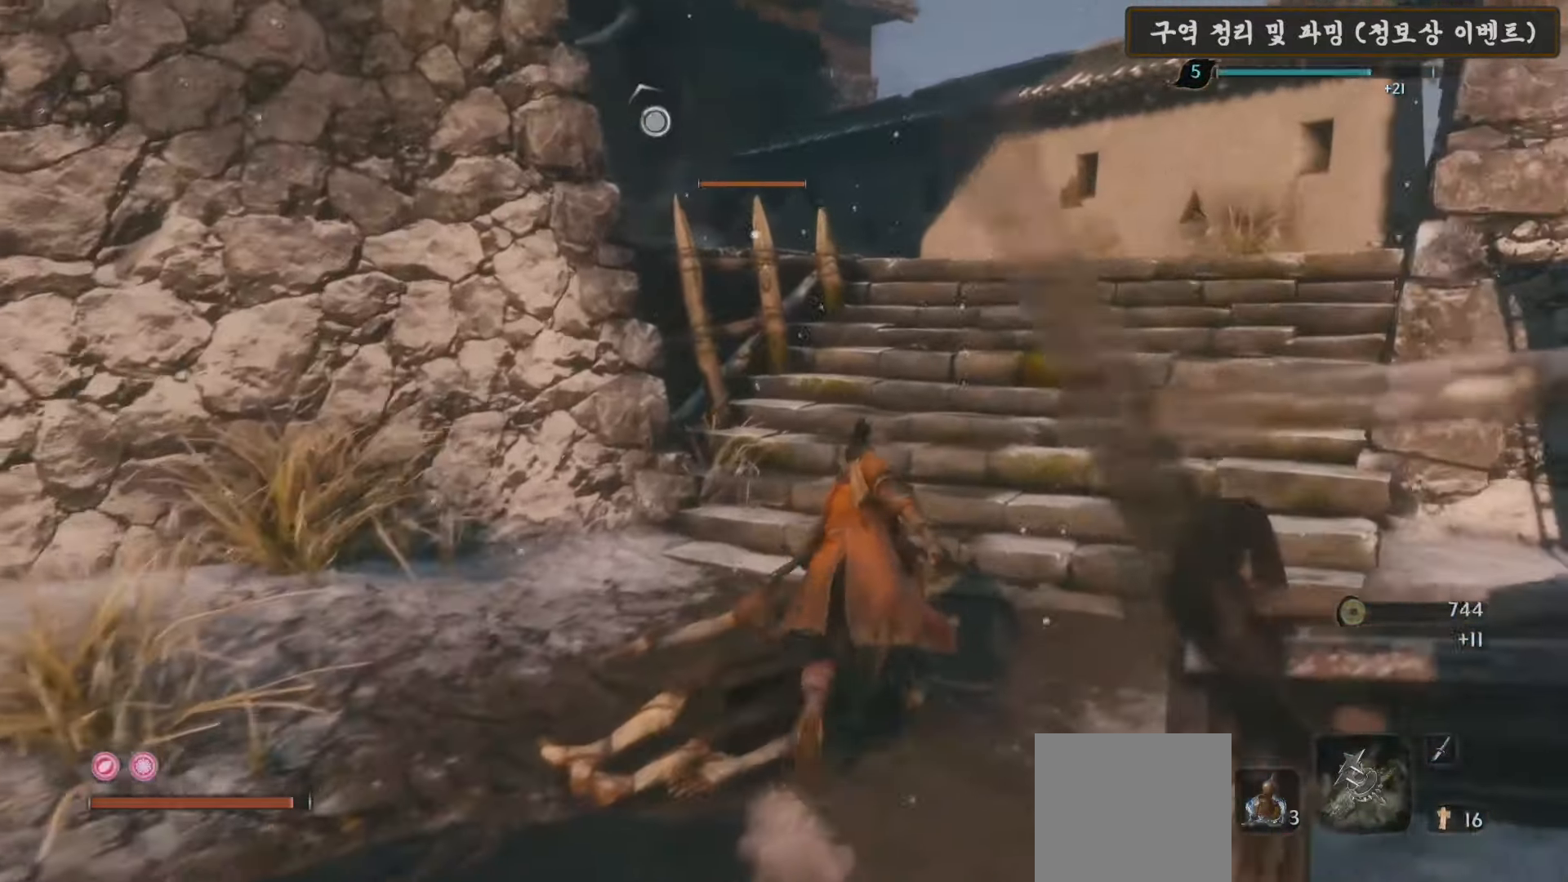
{"buttons": ["B"], "left_stick": "up", "right_stick": "center", "events": []}
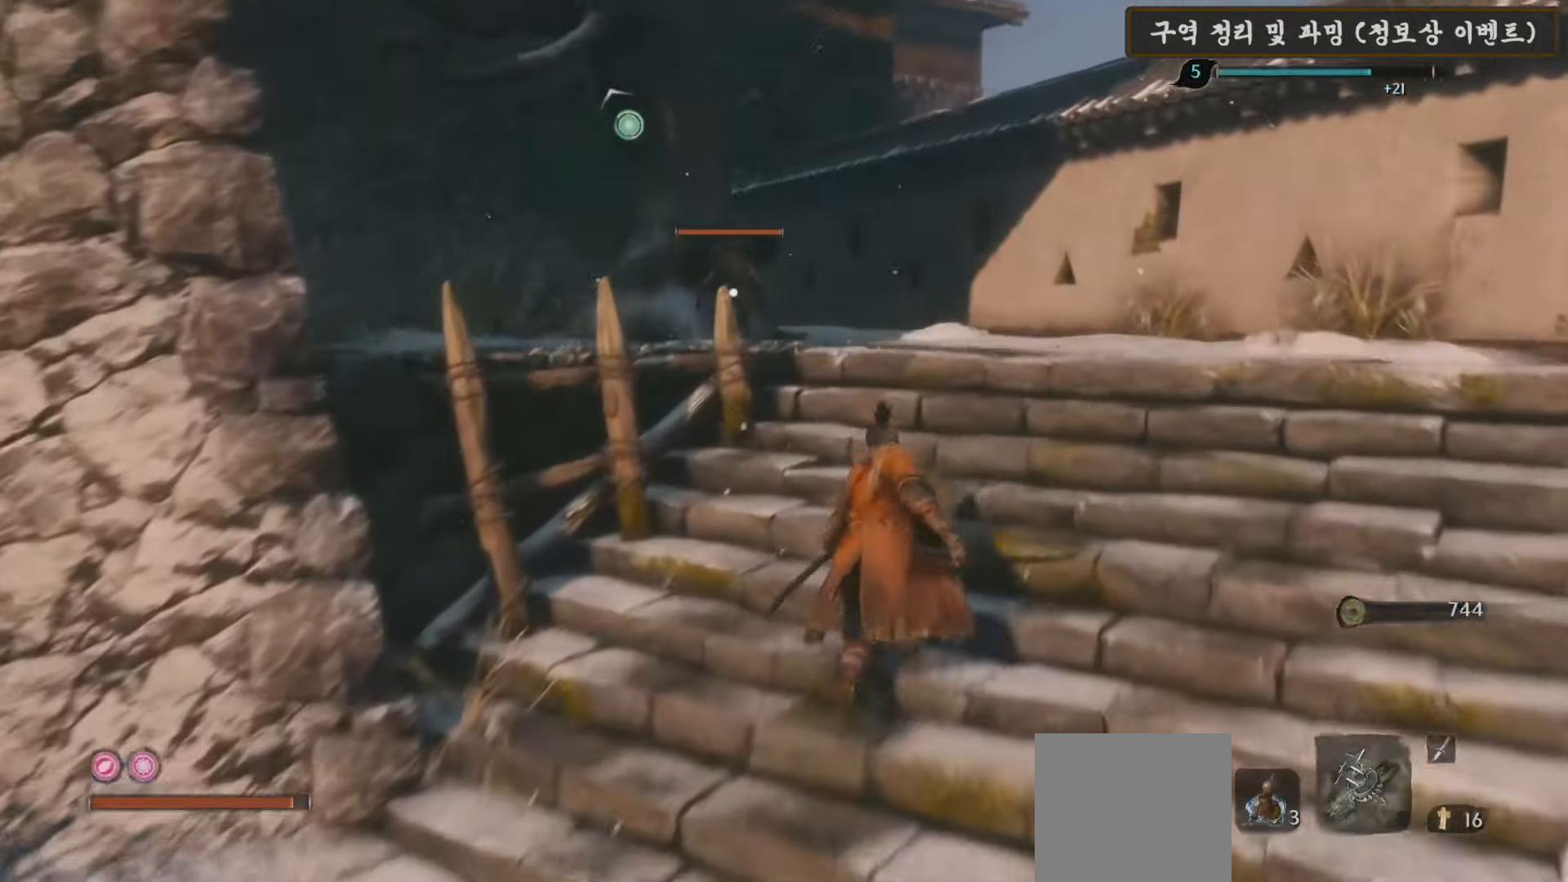
{"buttons": ["B"], "left_stick": "up", "right_stick": "center", "events": []}
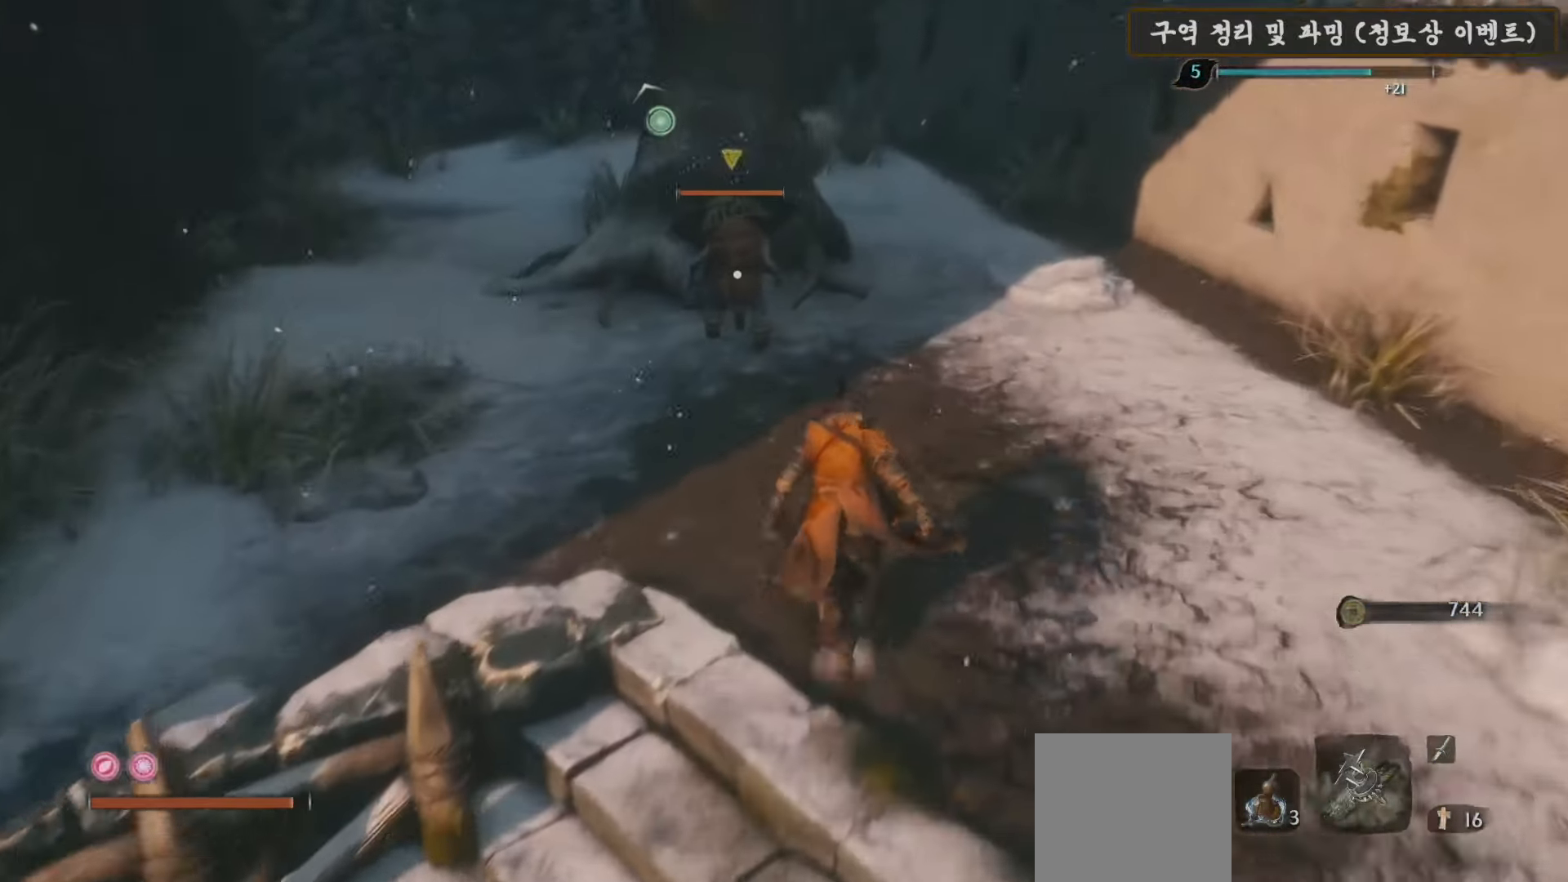
{"buttons": ["R1"], "left_stick": "up", "right_stick": "center", "events": [[300, "B", "up"], [417, "R1", "down"]]}
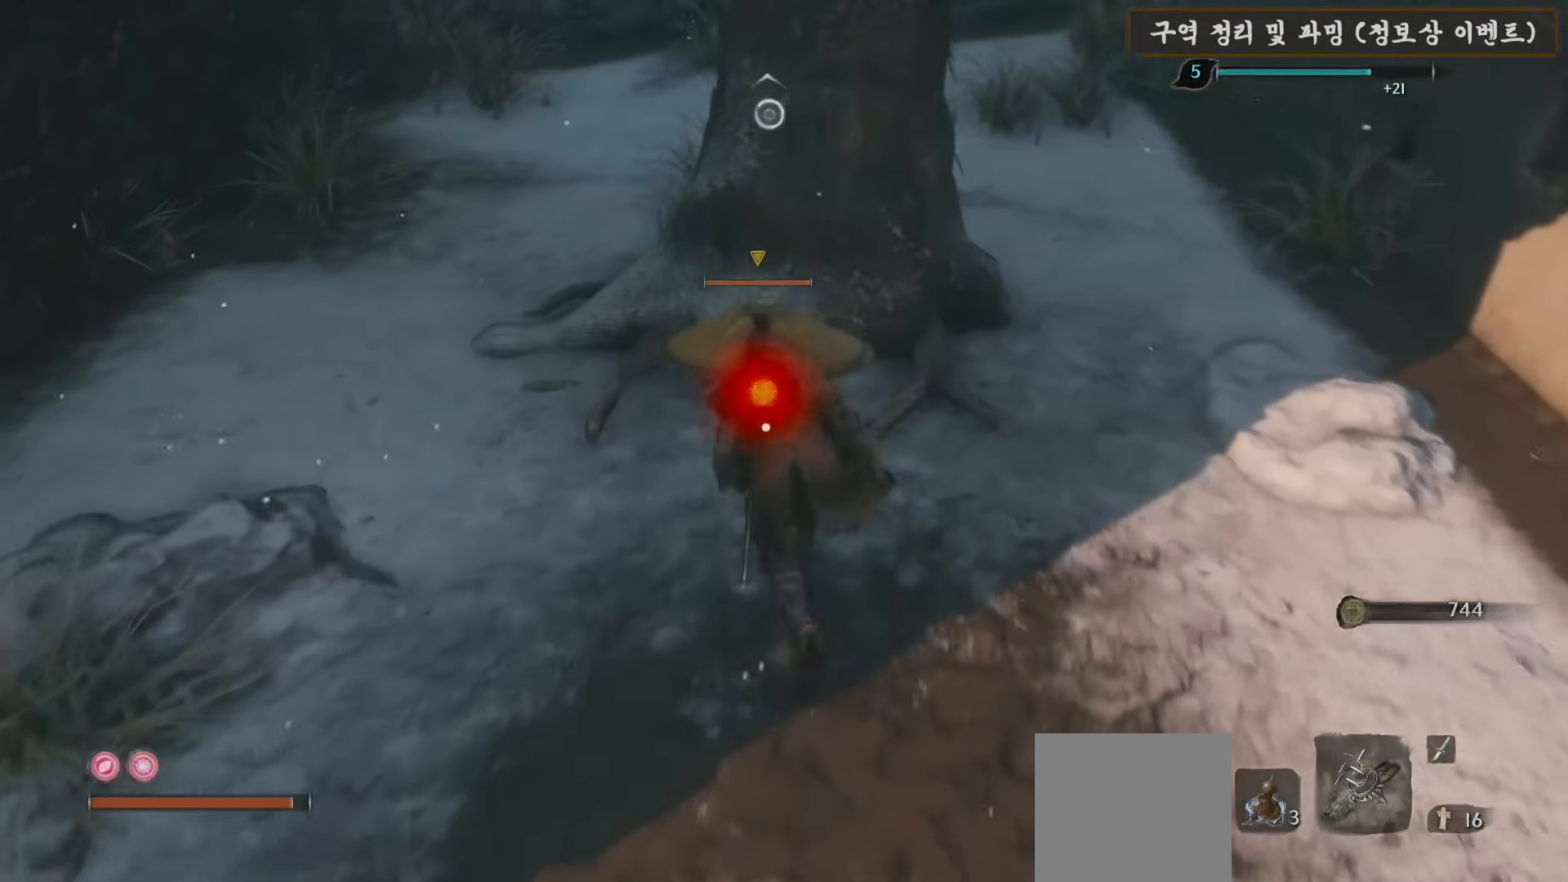
{"buttons": [], "left_stick": "center", "right_stick": "up", "events": [[17, "R1", "up"], [83, "R1", "down"], [200, "R1", "up"], [350, "left_stick", "center"], [400, "right_stick", "up"]]}
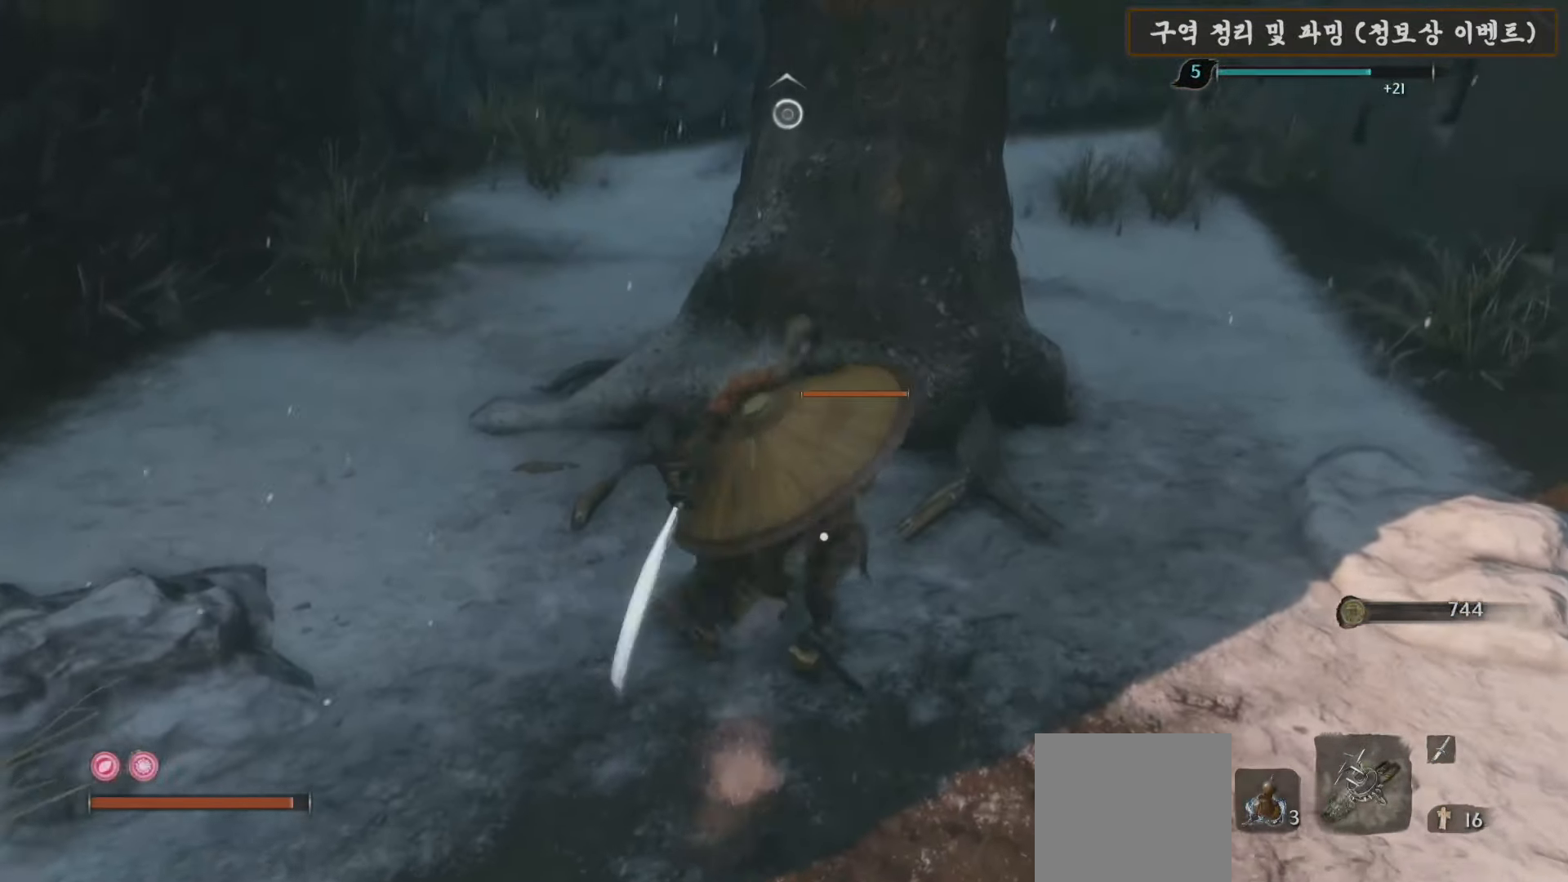
{"buttons": [], "left_stick": "down", "right_stick": "up", "events": [[367, "left_stick", "down"]]}